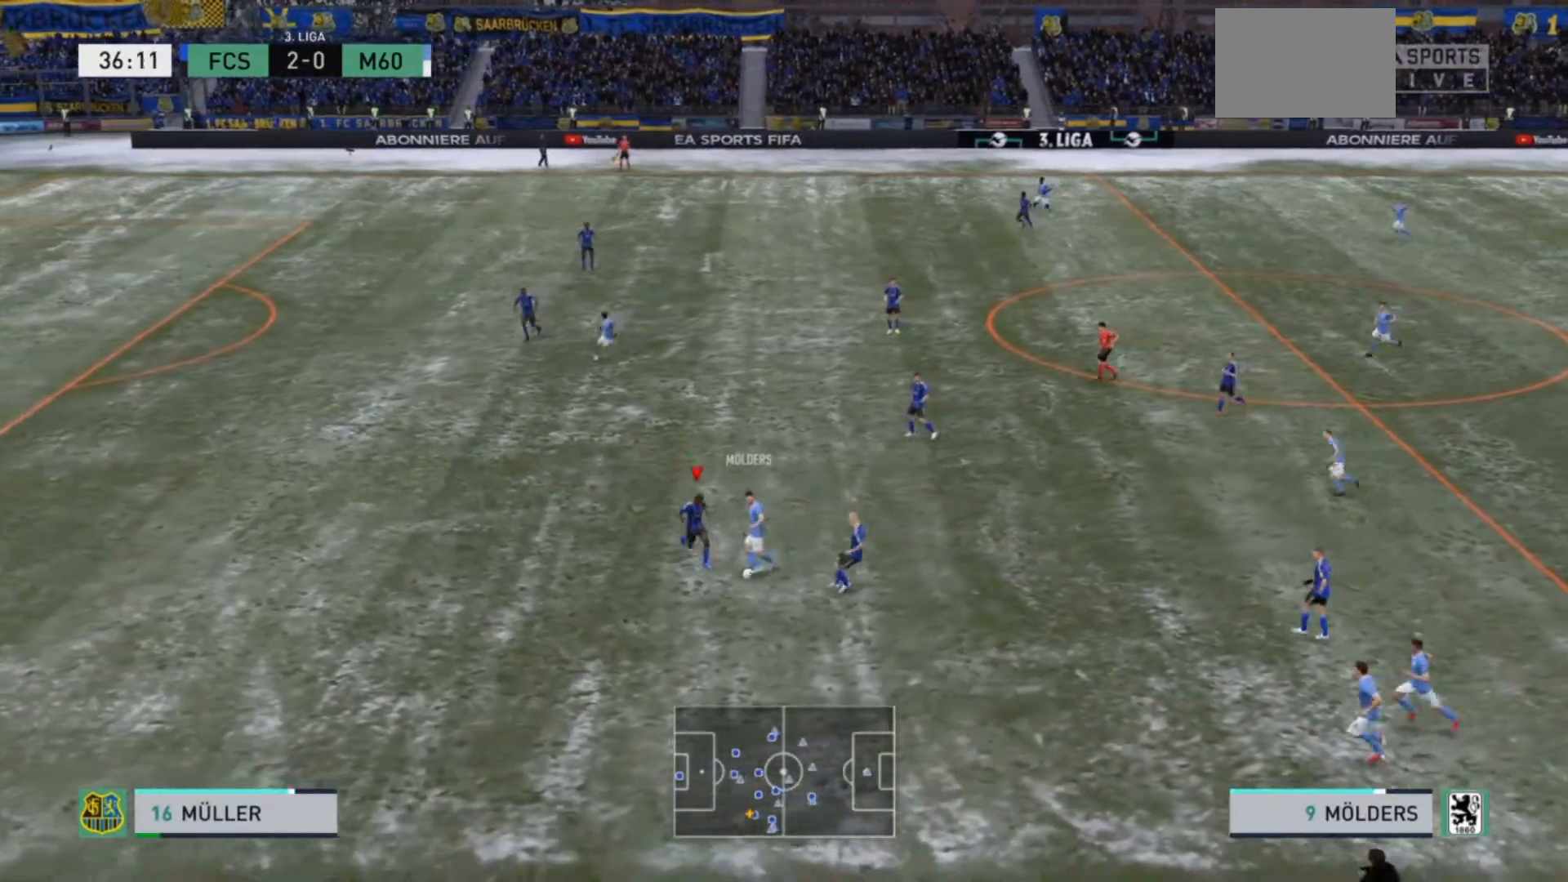
Gameplay with a controller (PlayStation layout); each line is a JSON object with the inputs held at the frame after it. "events" lists button and stick changes between this image and that frame as [ms after this image, input, new state], when the widget could be followed in between. Not read: L3.
{"buttons": ["L2", "R2"], "left_stick": "up-right", "right_stick": "center", "events": [[67, "CIRCLE", "up"], [167, "R2", "up"], [200, "L2", "down"], [200, "R2", "down"], [267, "left_stick", "right"], [400, "left_stick", "up-right"]]}
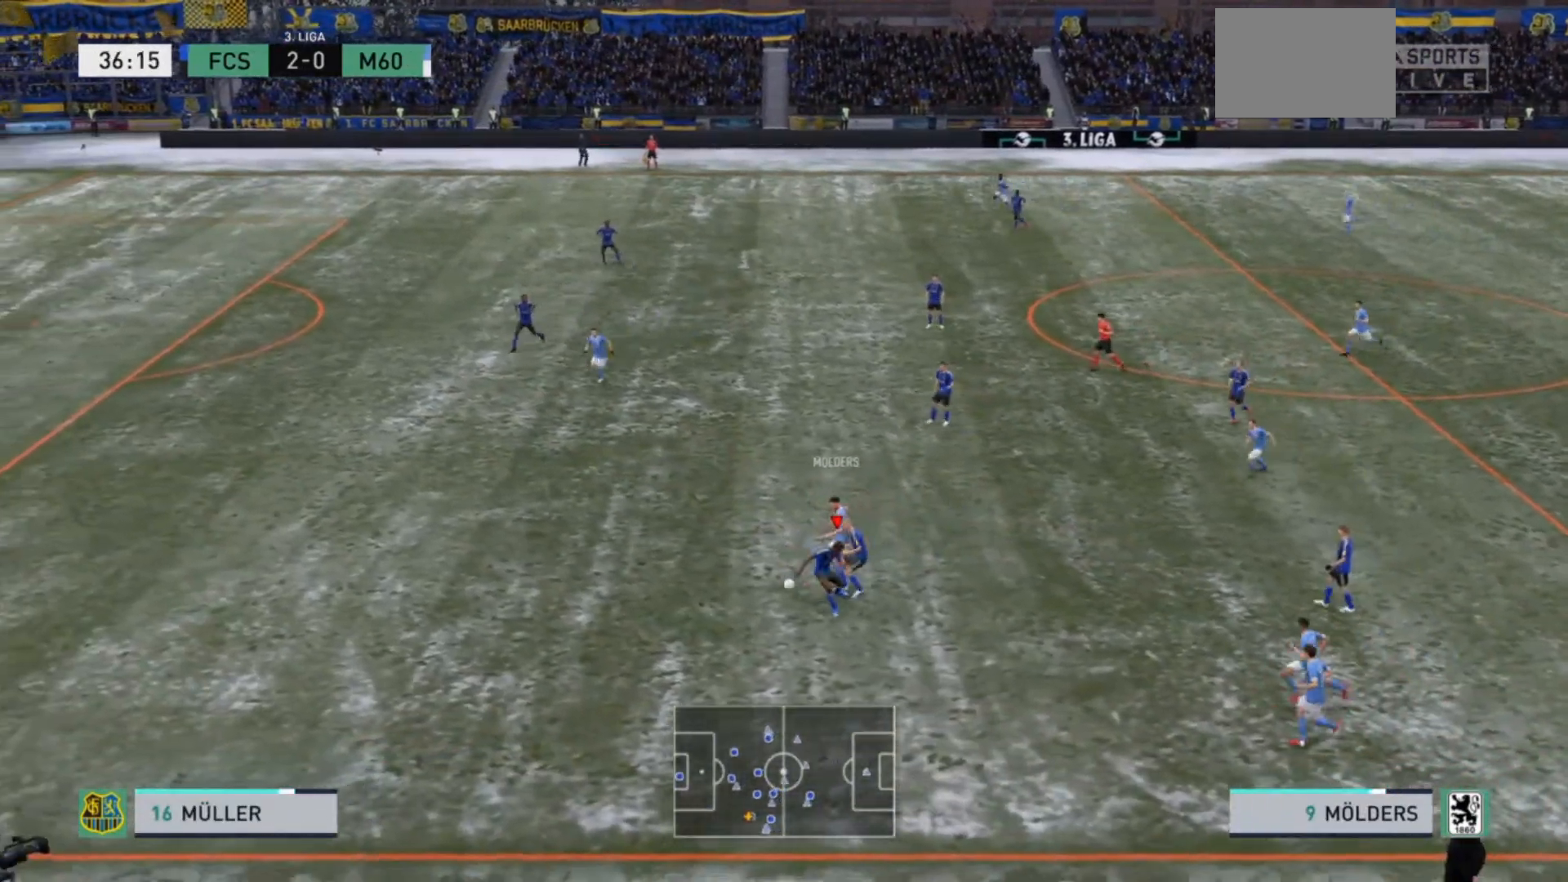
{"buttons": ["L2", "R2"], "left_stick": "left", "right_stick": "center", "events": [[400, "left_stick", "up-left"], [467, "left_stick", "left"]]}
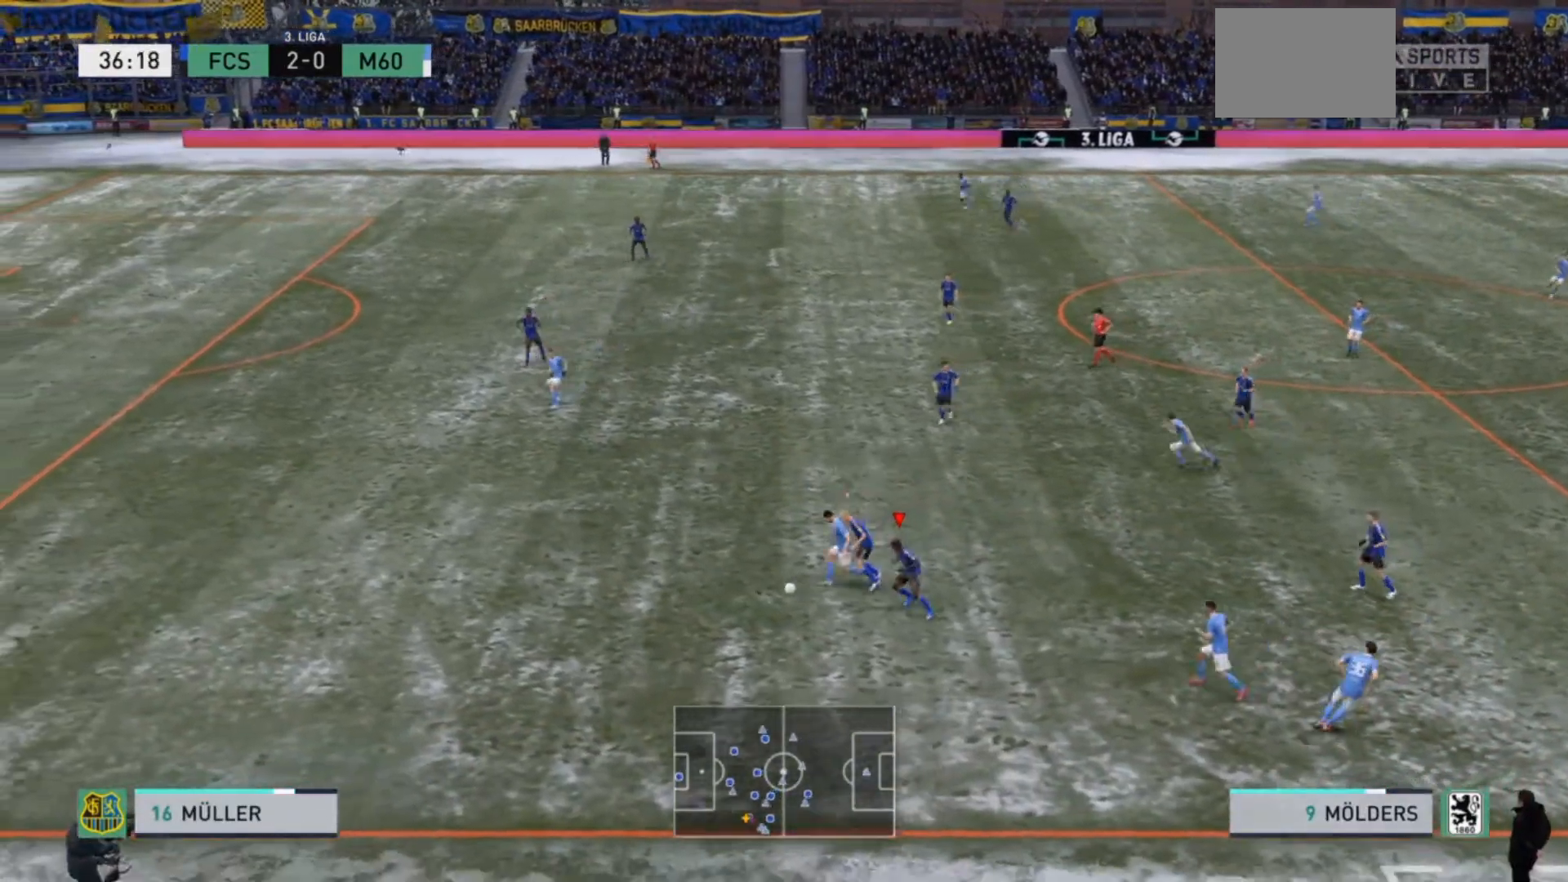
{"buttons": ["R2"], "left_stick": "left", "right_stick": "center", "events": [[67, "L2", "up"], [100, "R2", "up"], [200, "R2", "down"]]}
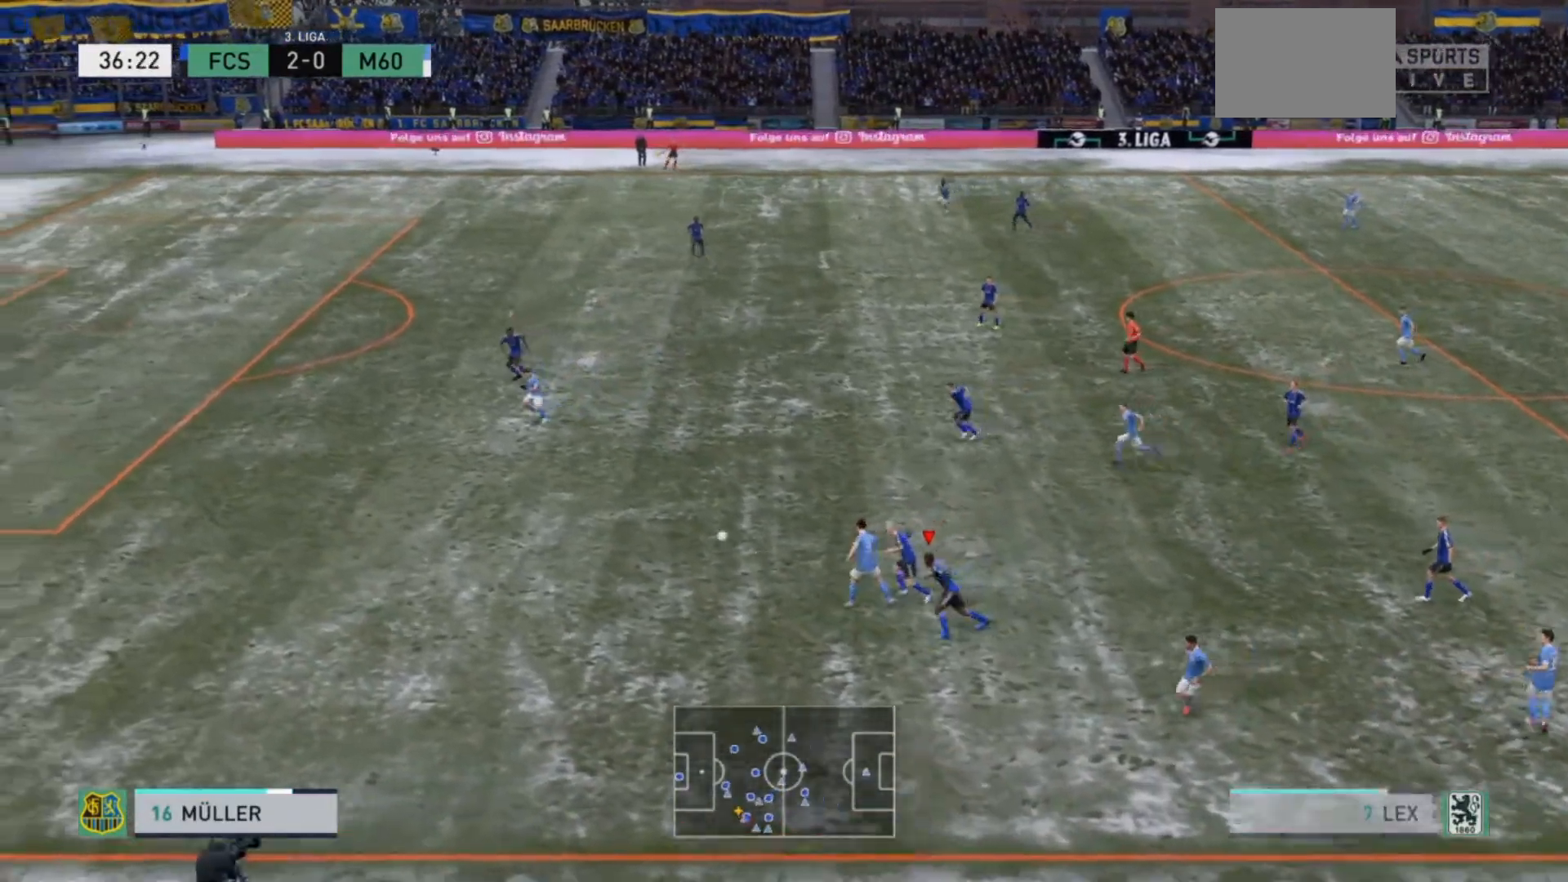
{"buttons": ["L2", "R2"], "left_stick": "down-right", "right_stick": "center", "events": [[133, "L1", "down"], [267, "L1", "up"], [267, "left_stick", "down"], [433, "left_stick", "down-right"], [467, "L2", "down"]]}
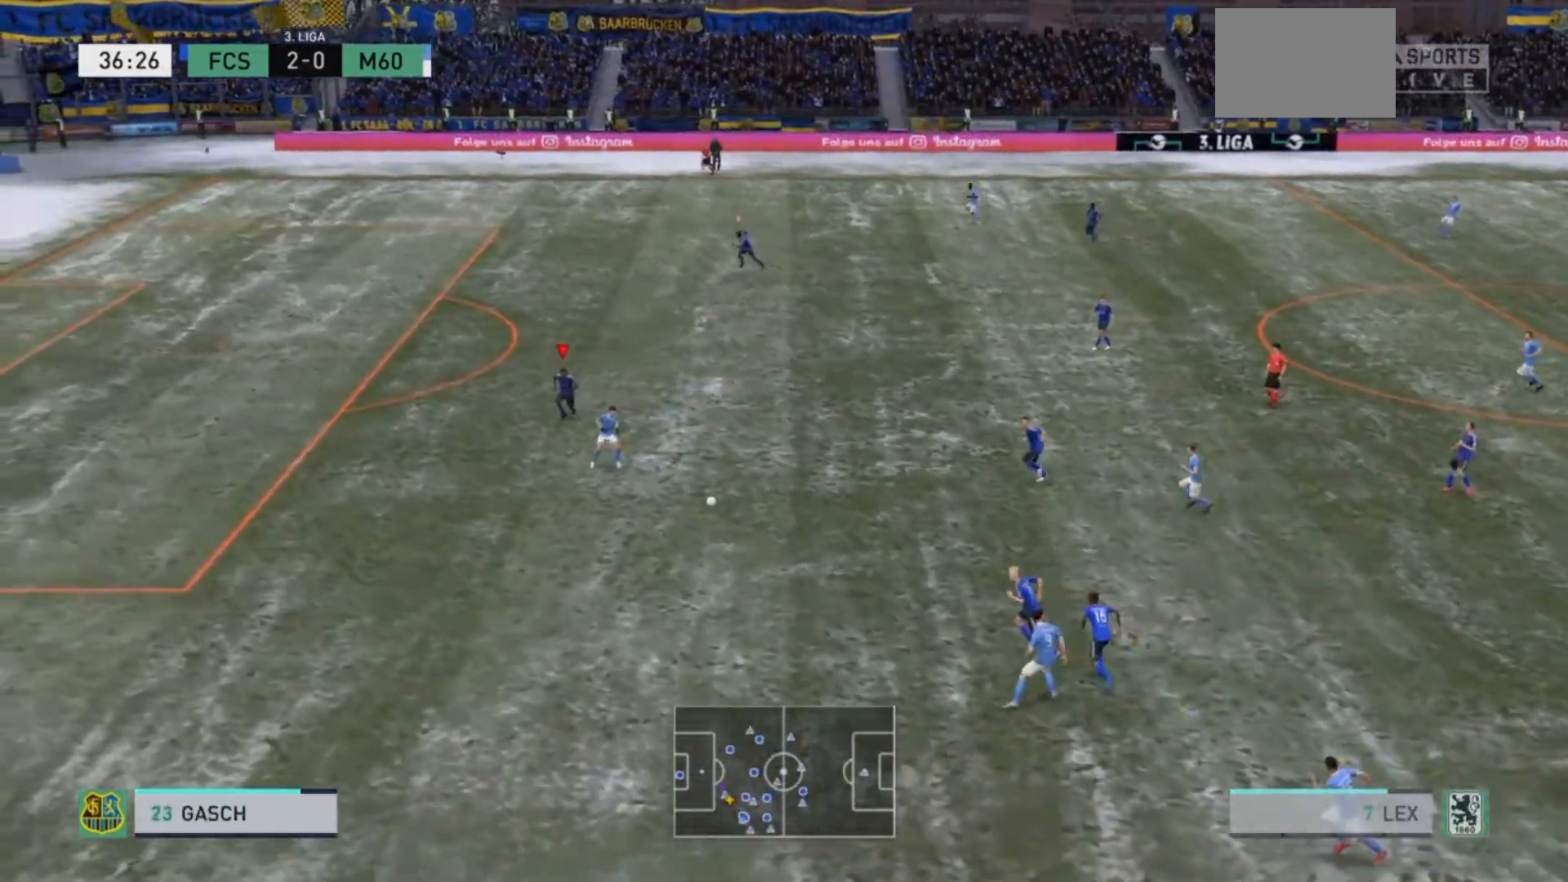
{"buttons": ["L2", "R2"], "left_stick": "down-right", "right_stick": "center", "events": []}
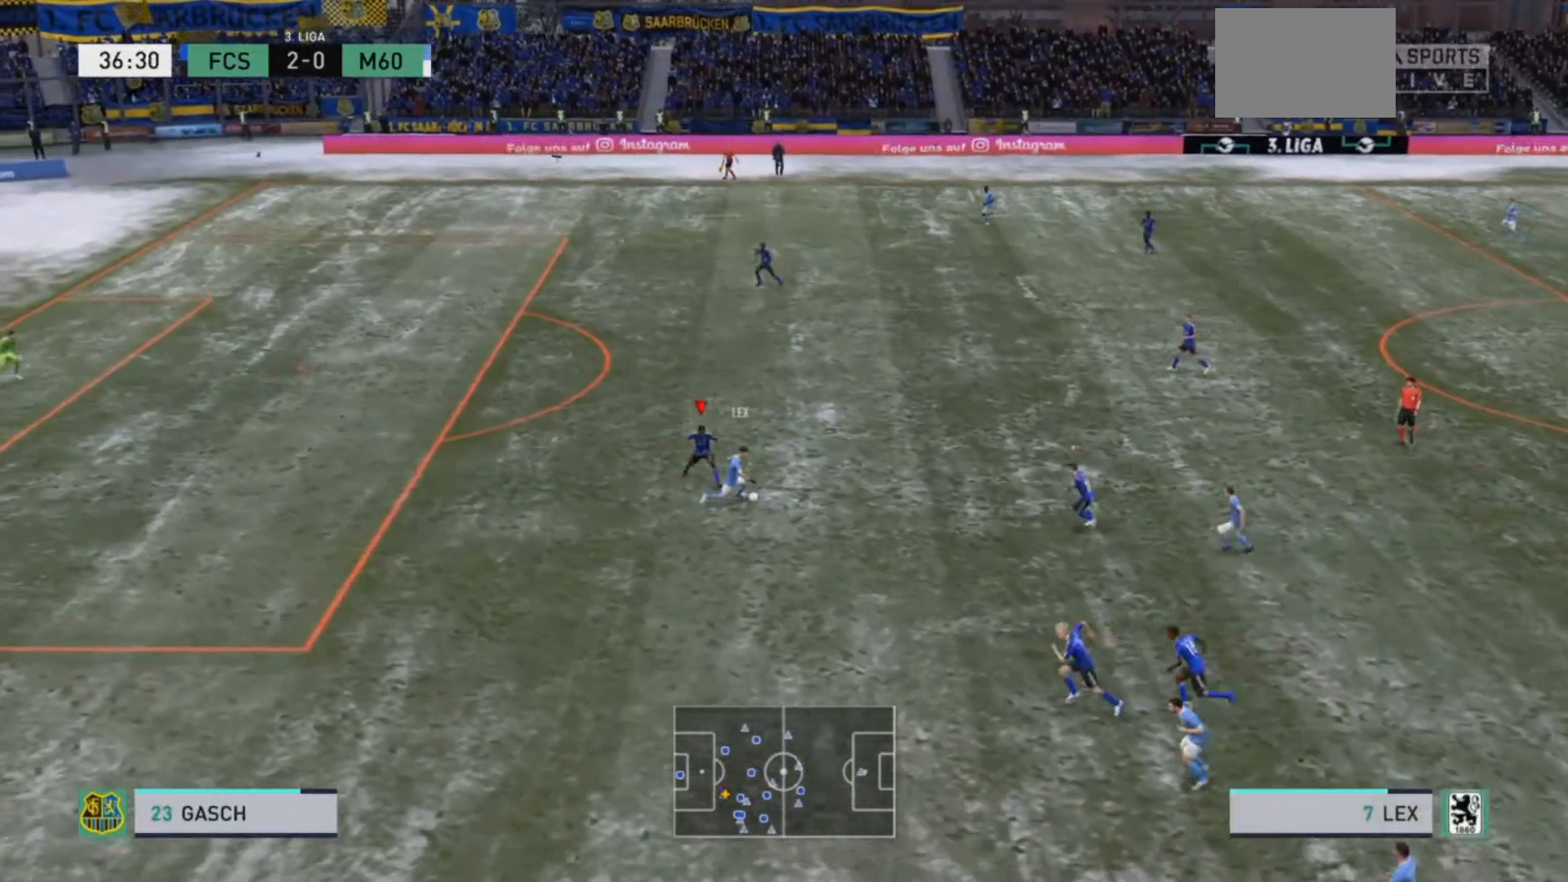
{"buttons": ["L2", "R2"], "left_stick": "down-right", "right_stick": "center", "events": []}
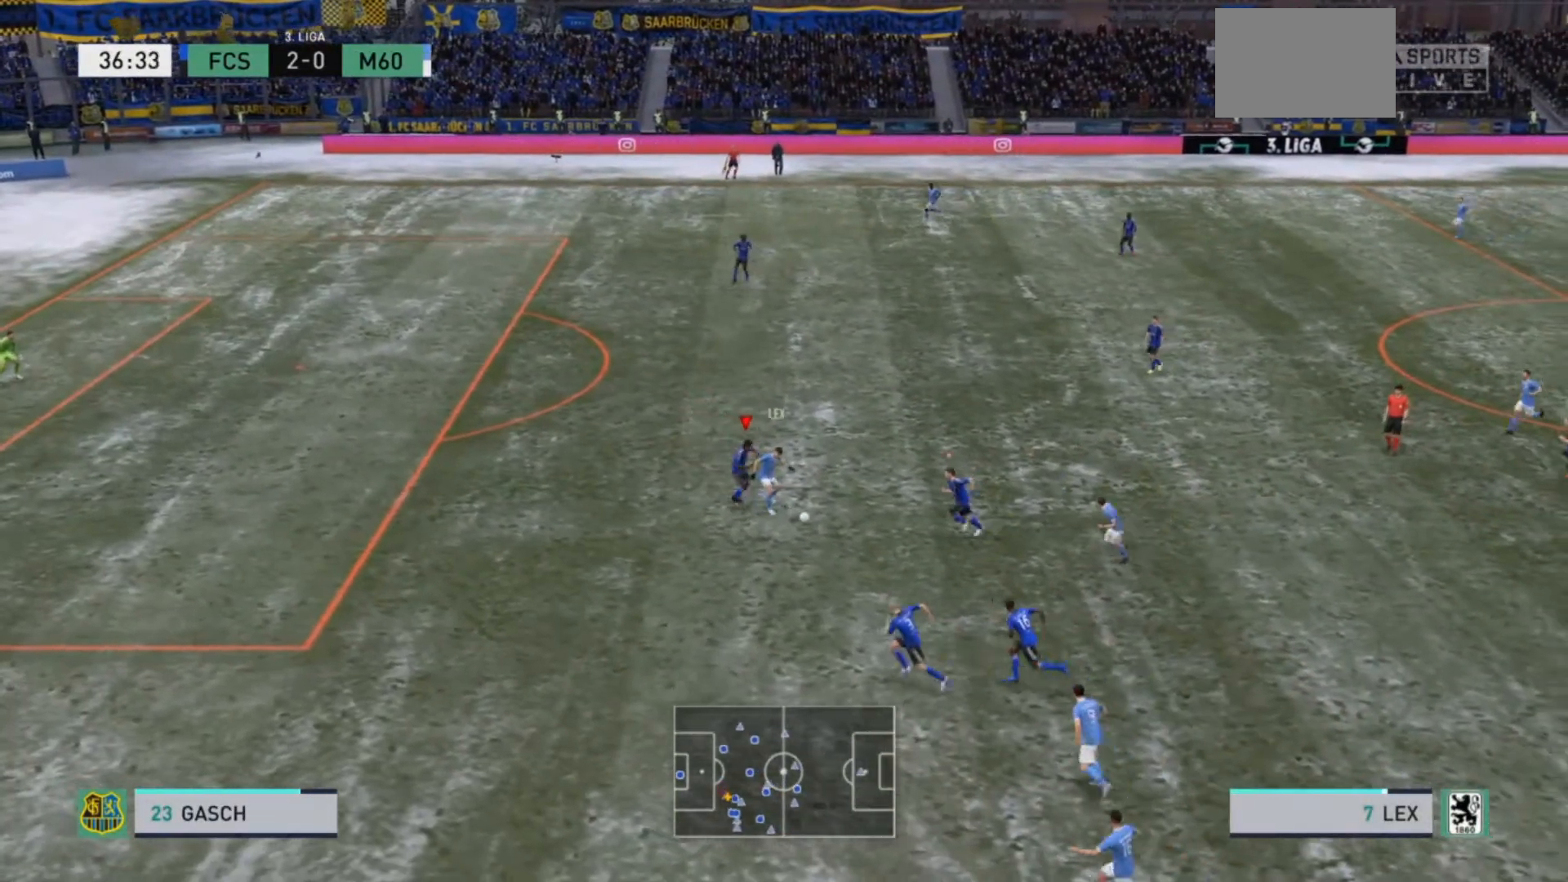
{"buttons": ["L2", "R2"], "left_stick": "down-right", "right_stick": "center", "events": [[300, "CIRCLE", "down"], [467, "CIRCLE", "up"]]}
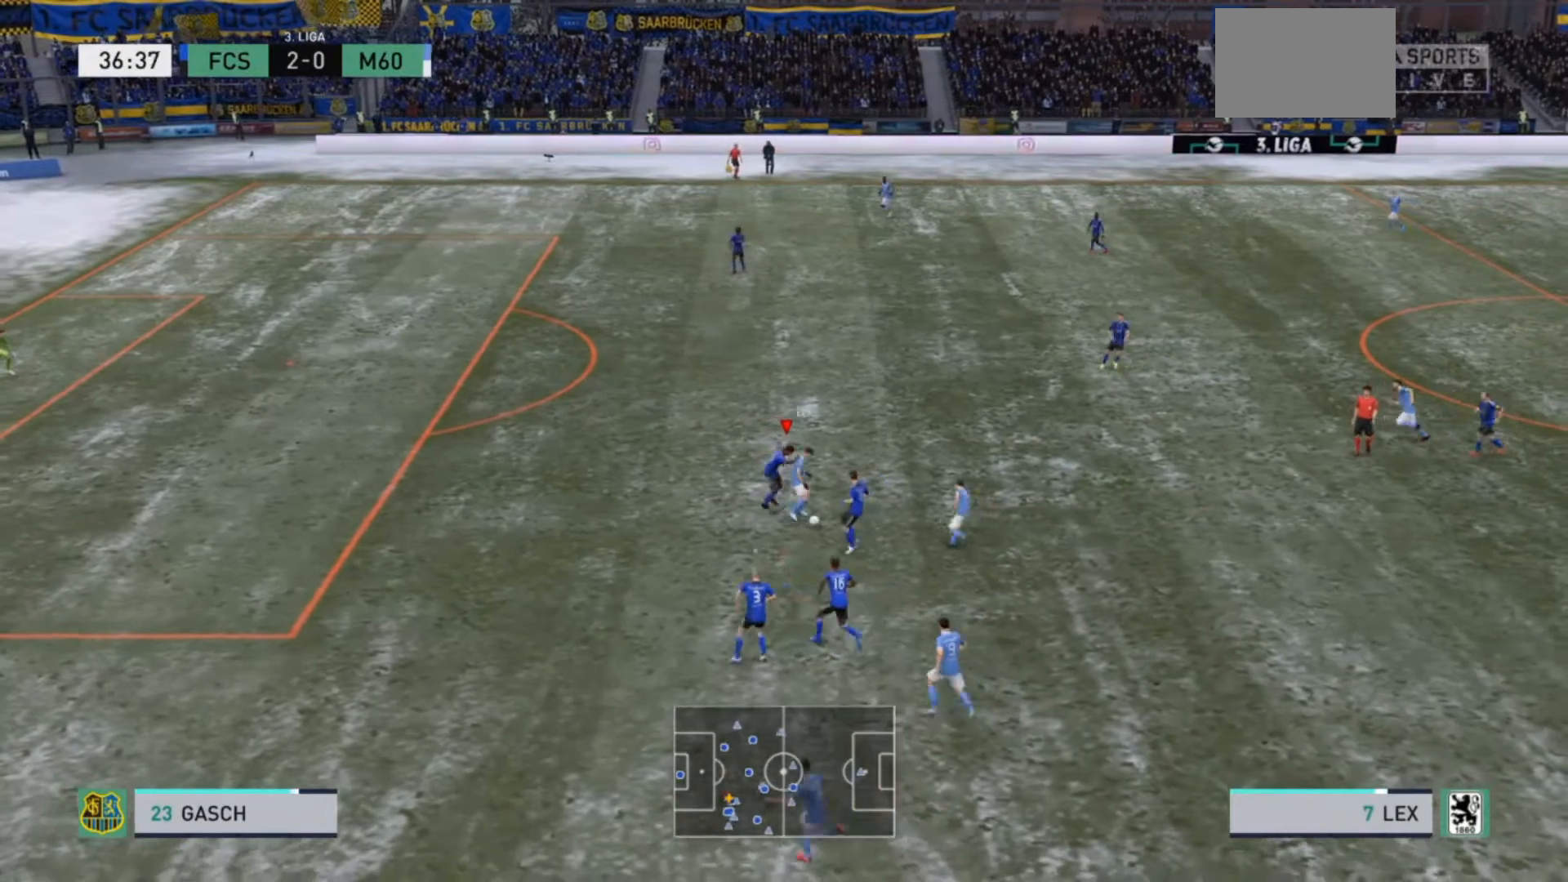
{"buttons": ["R2"], "left_stick": "right", "right_stick": "center", "events": [[200, "left_stick", "right"], [300, "L2", "up"]]}
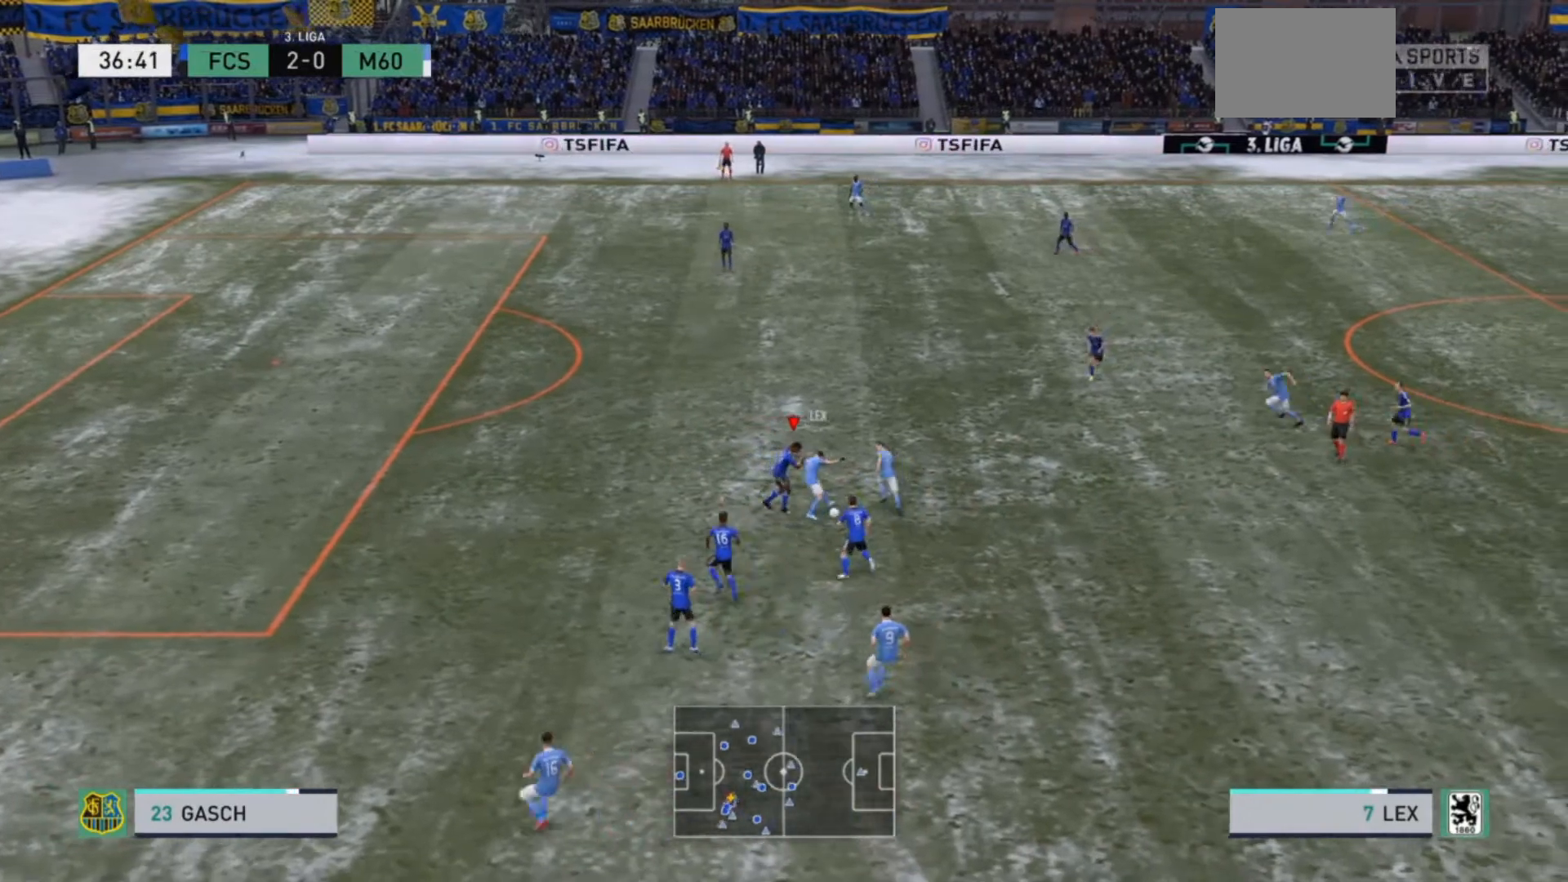
{"buttons": ["R2"], "left_stick": "right", "right_stick": "center", "events": []}
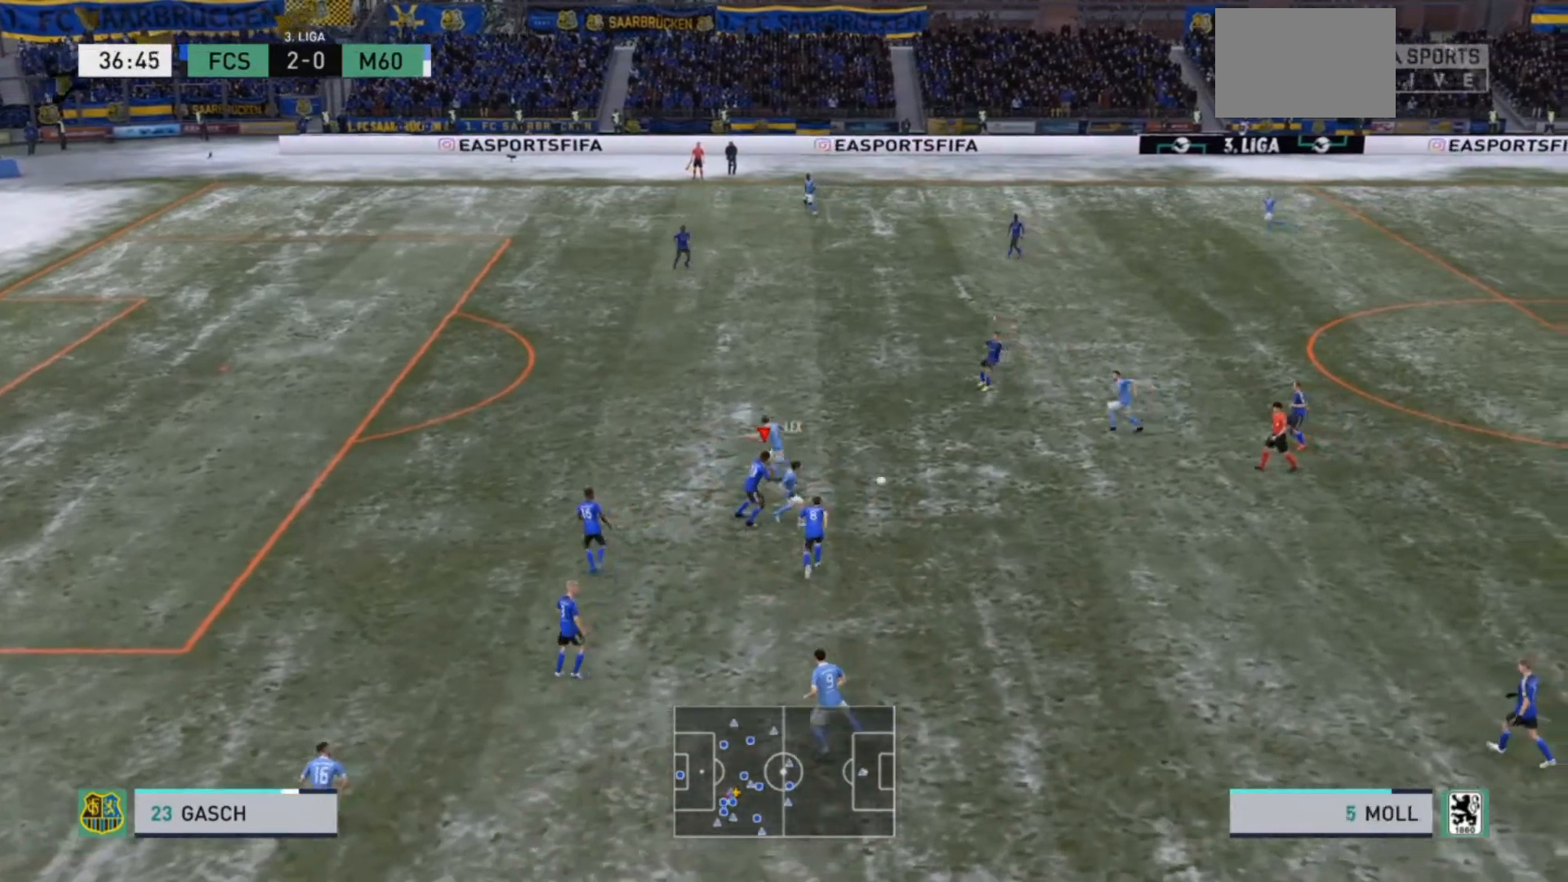
{"buttons": ["R2"], "left_stick": "up", "right_stick": "center", "events": [[267, "left_stick", "up-right"], [400, "L1", "down"], [400, "left_stick", "up"], [500, "L1", "up"]]}
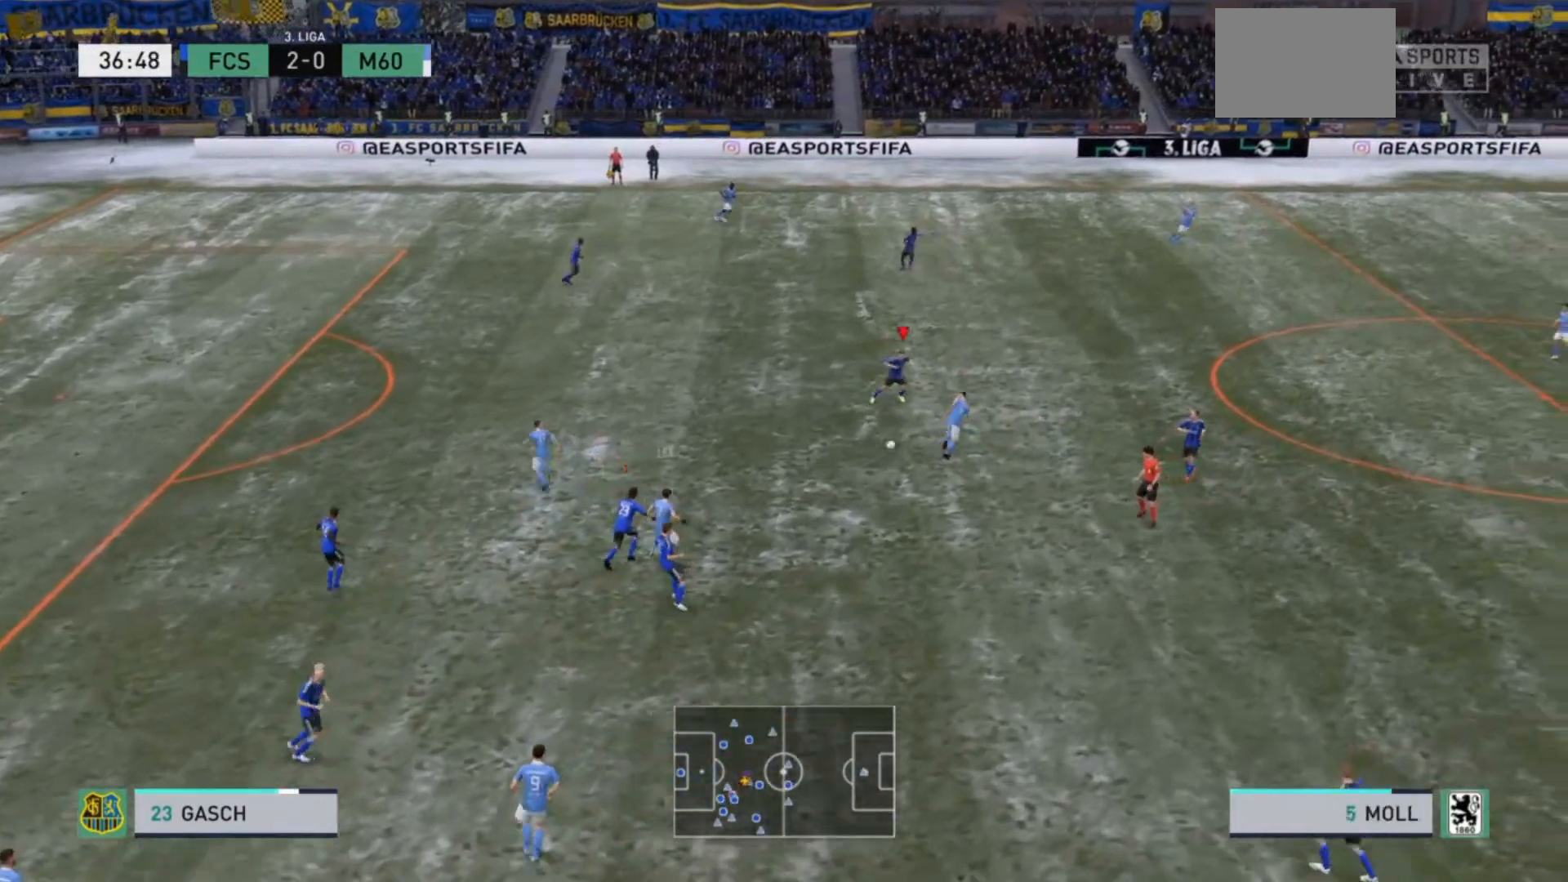
{"buttons": ["R2"], "left_stick": "left", "right_stick": "center", "events": [[67, "left_stick", "left"]]}
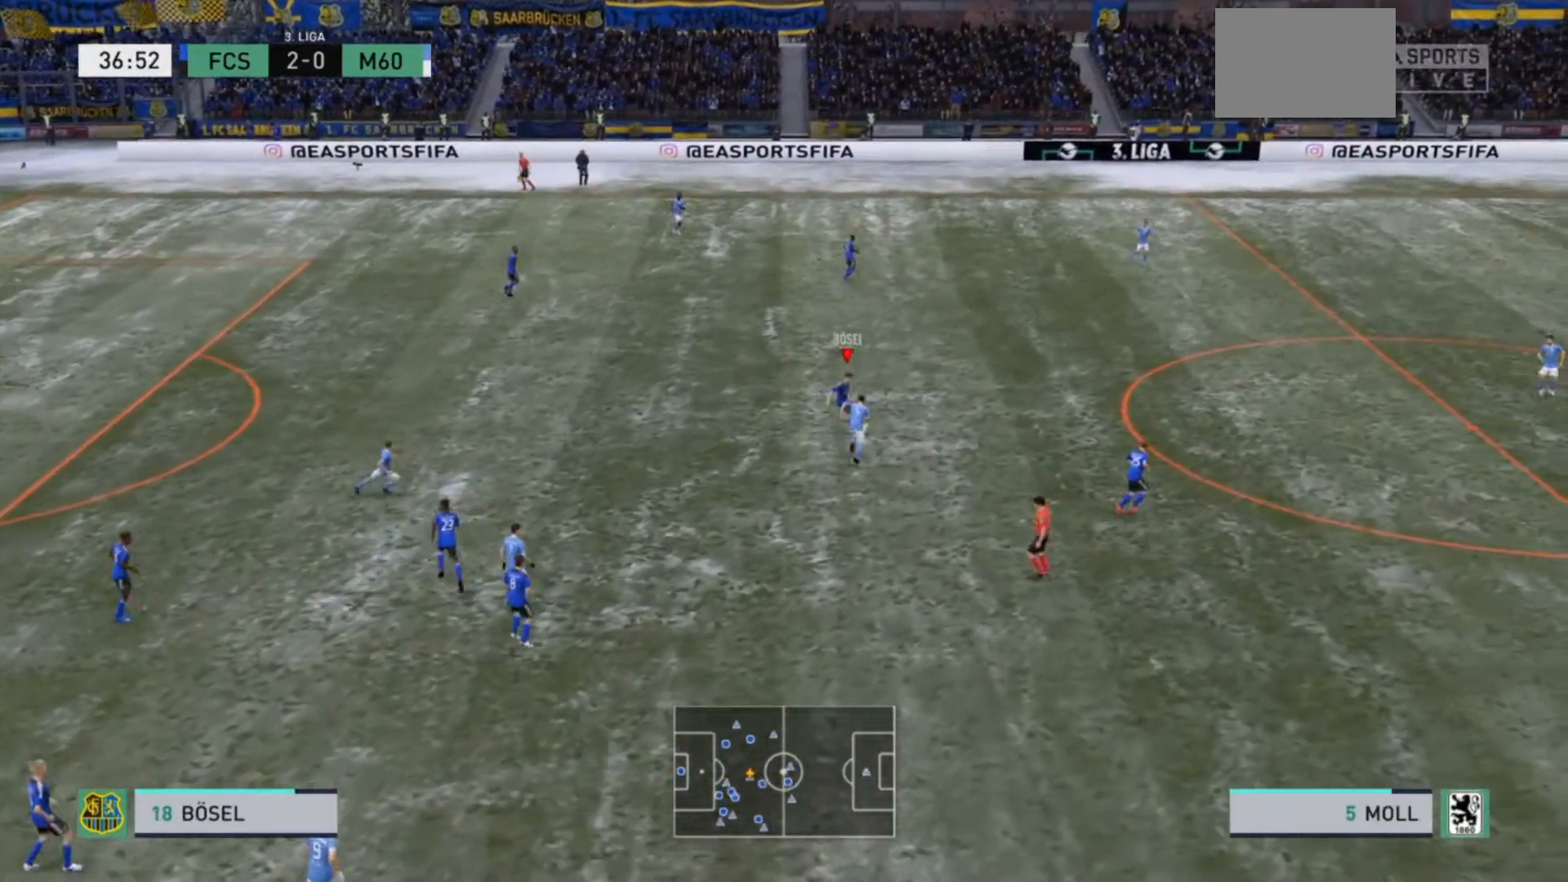
{"buttons": ["R2"], "left_stick": "up", "right_stick": "center", "events": [[67, "left_stick", "up"]]}
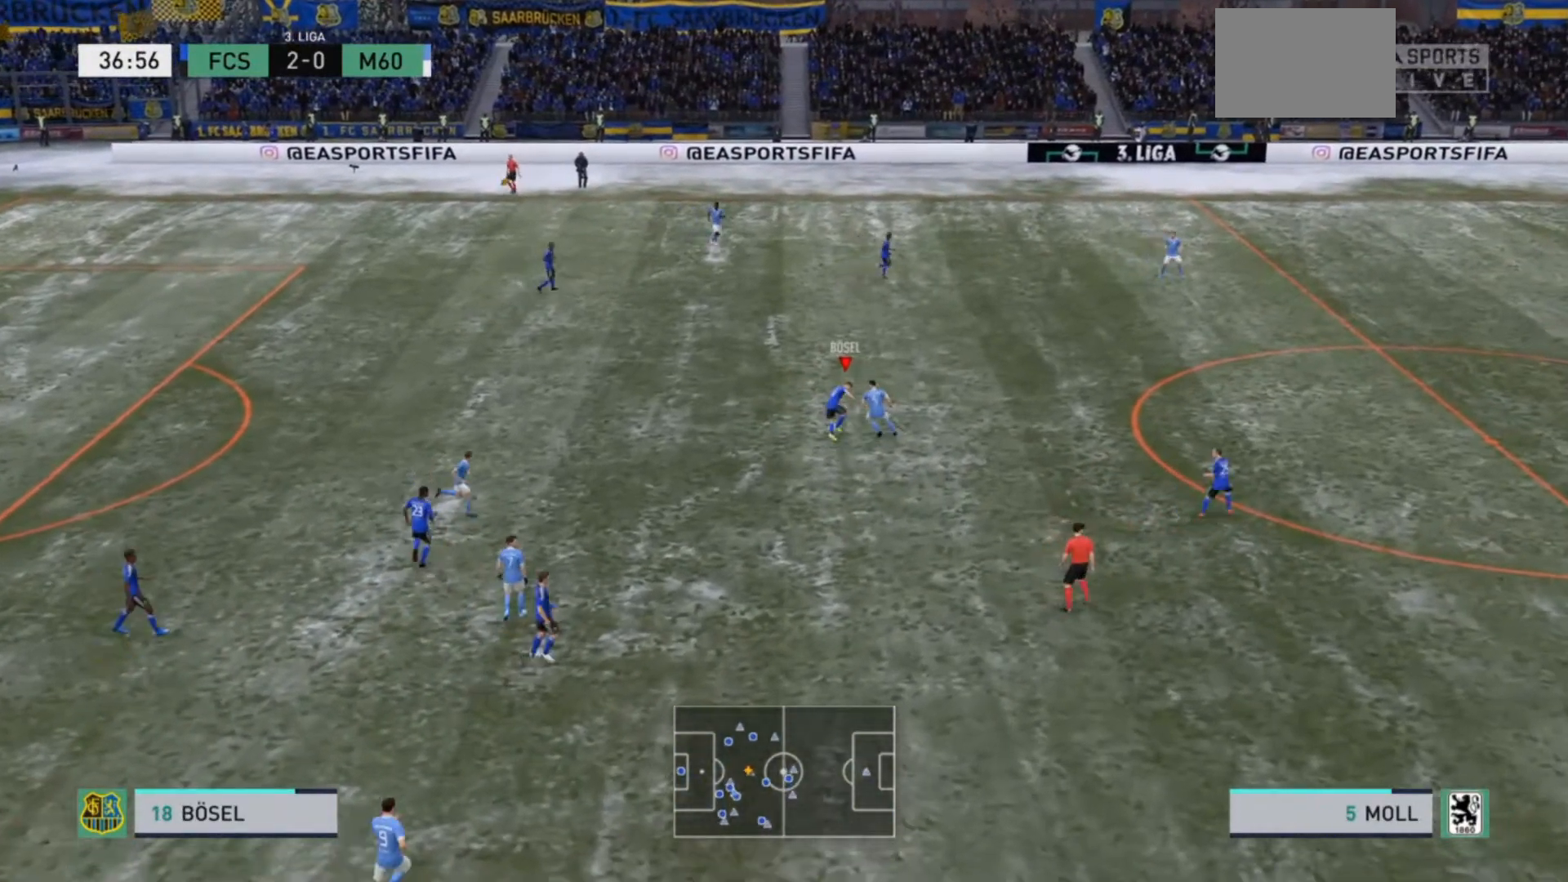
{"buttons": [], "left_stick": "down-left", "right_stick": "center", "events": [[100, "left_stick", "left"], [133, "R2", "up"], [167, "left_stick", "down-left"]]}
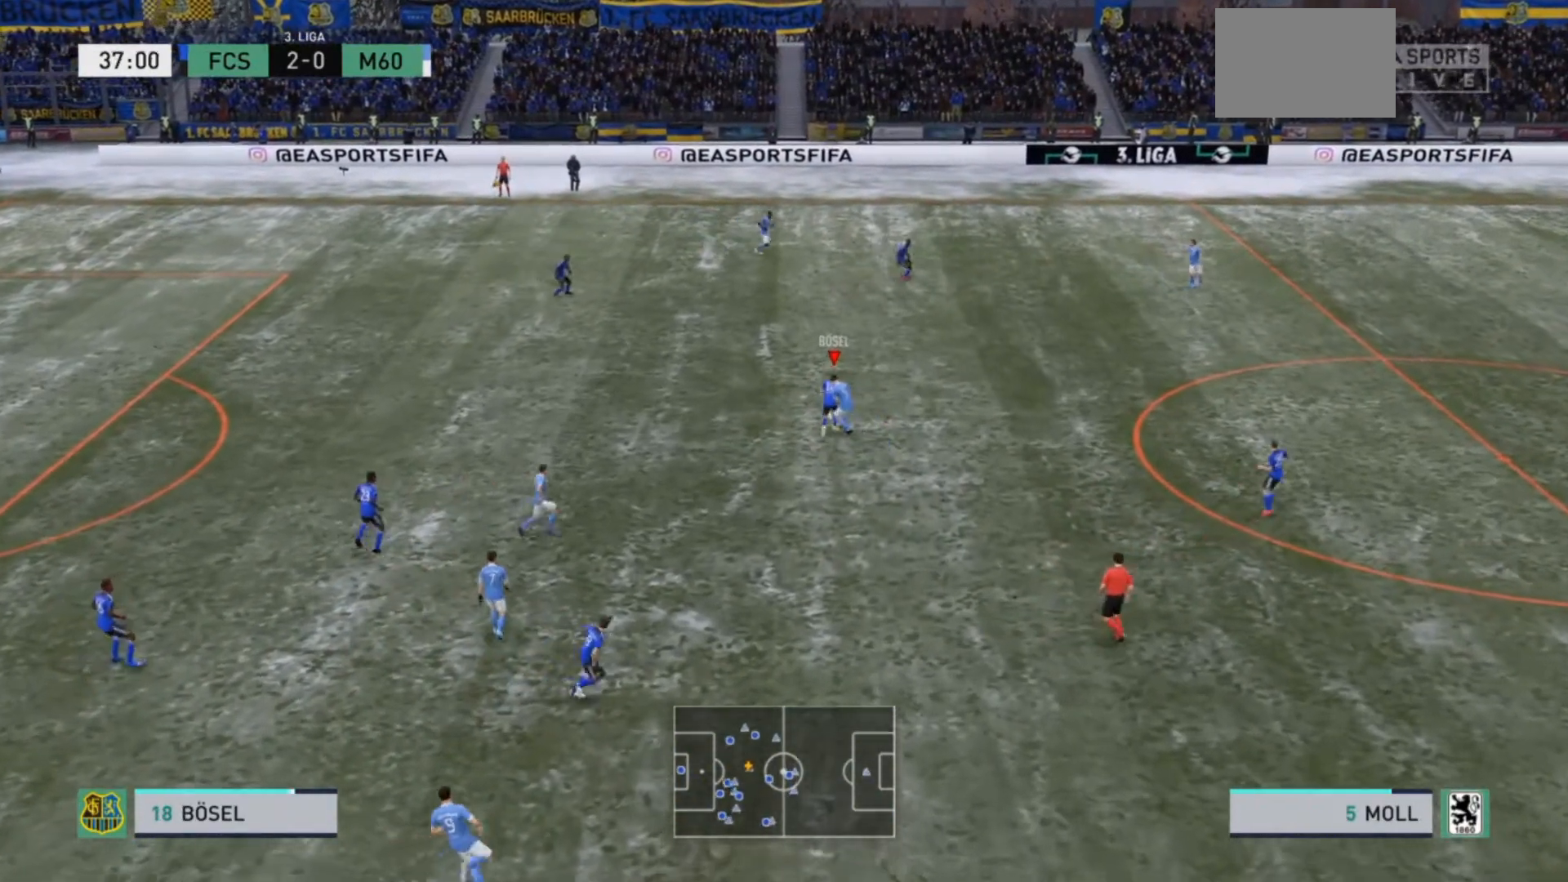
{"buttons": ["R2"], "left_stick": "up", "right_stick": "center", "events": [[100, "left_stick", "left"], [267, "R2", "down"], [400, "left_stick", "up-left"], [500, "left_stick", "up"]]}
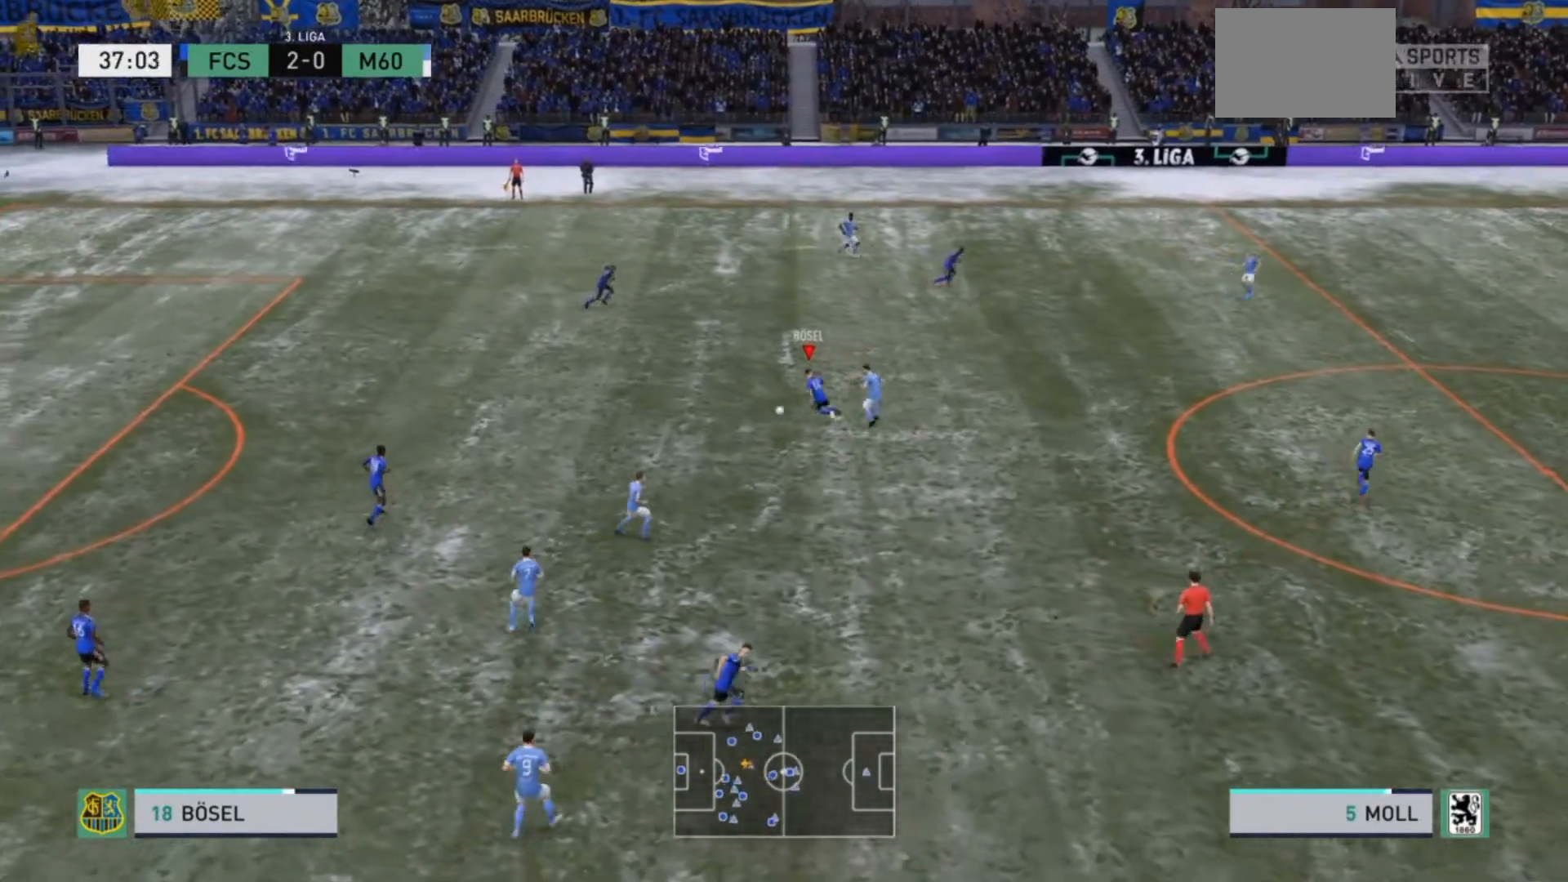
{"buttons": [], "left_stick": "up-left", "right_stick": "center", "events": [[200, "R2", "up"], [367, "left_stick", "up-left"]]}
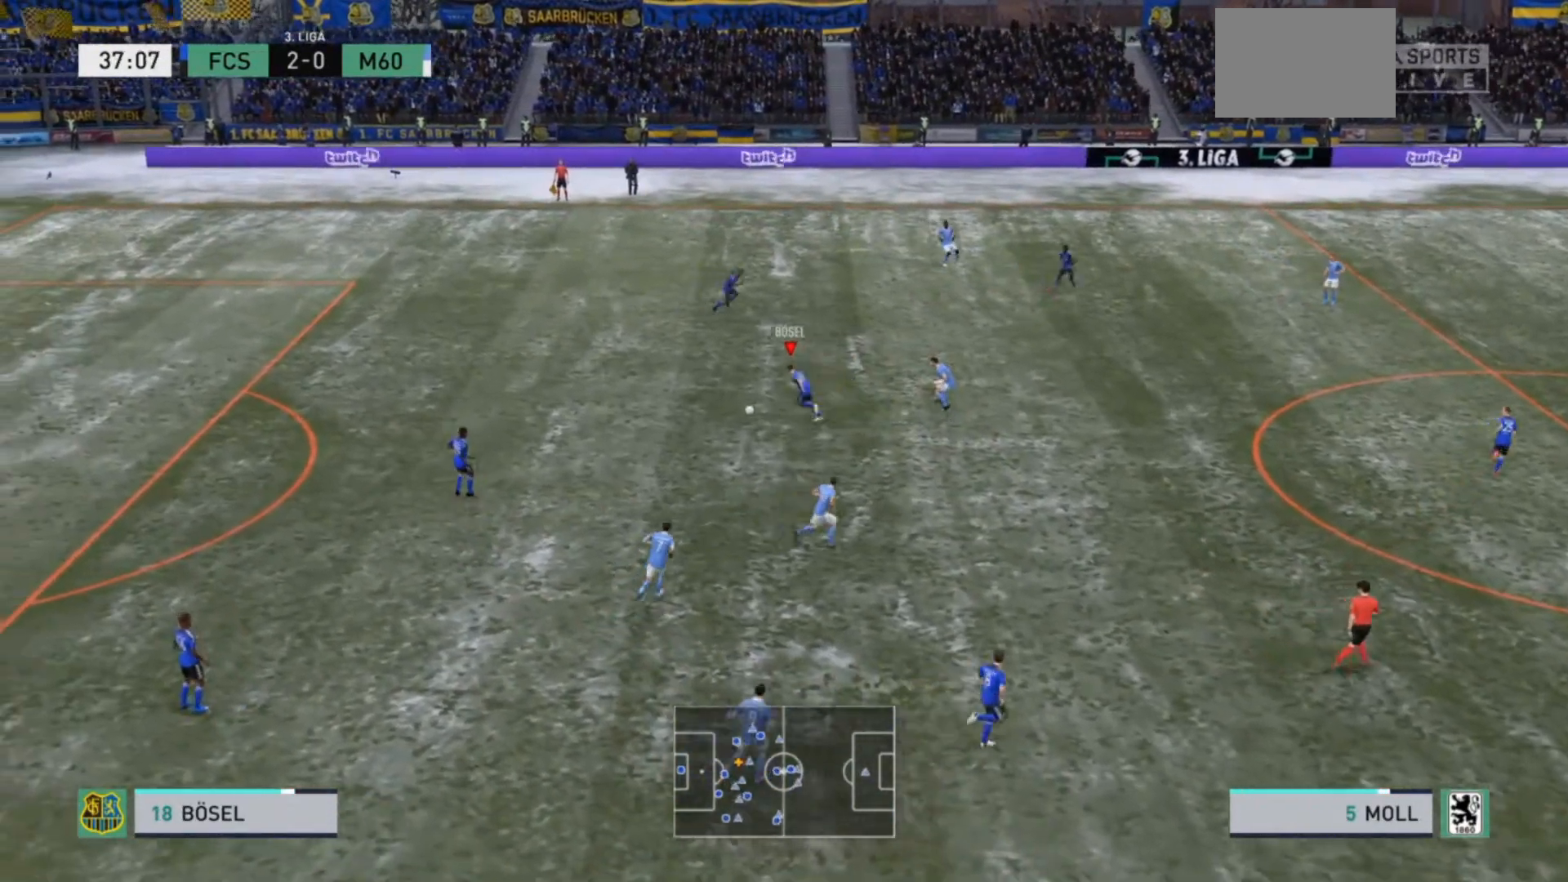
{"buttons": [], "left_stick": "up-right", "right_stick": "center", "events": [[33, "left_stick", "up"], [100, "CROSS", "down"], [233, "CROSS", "up"], [433, "left_stick", "up-right"]]}
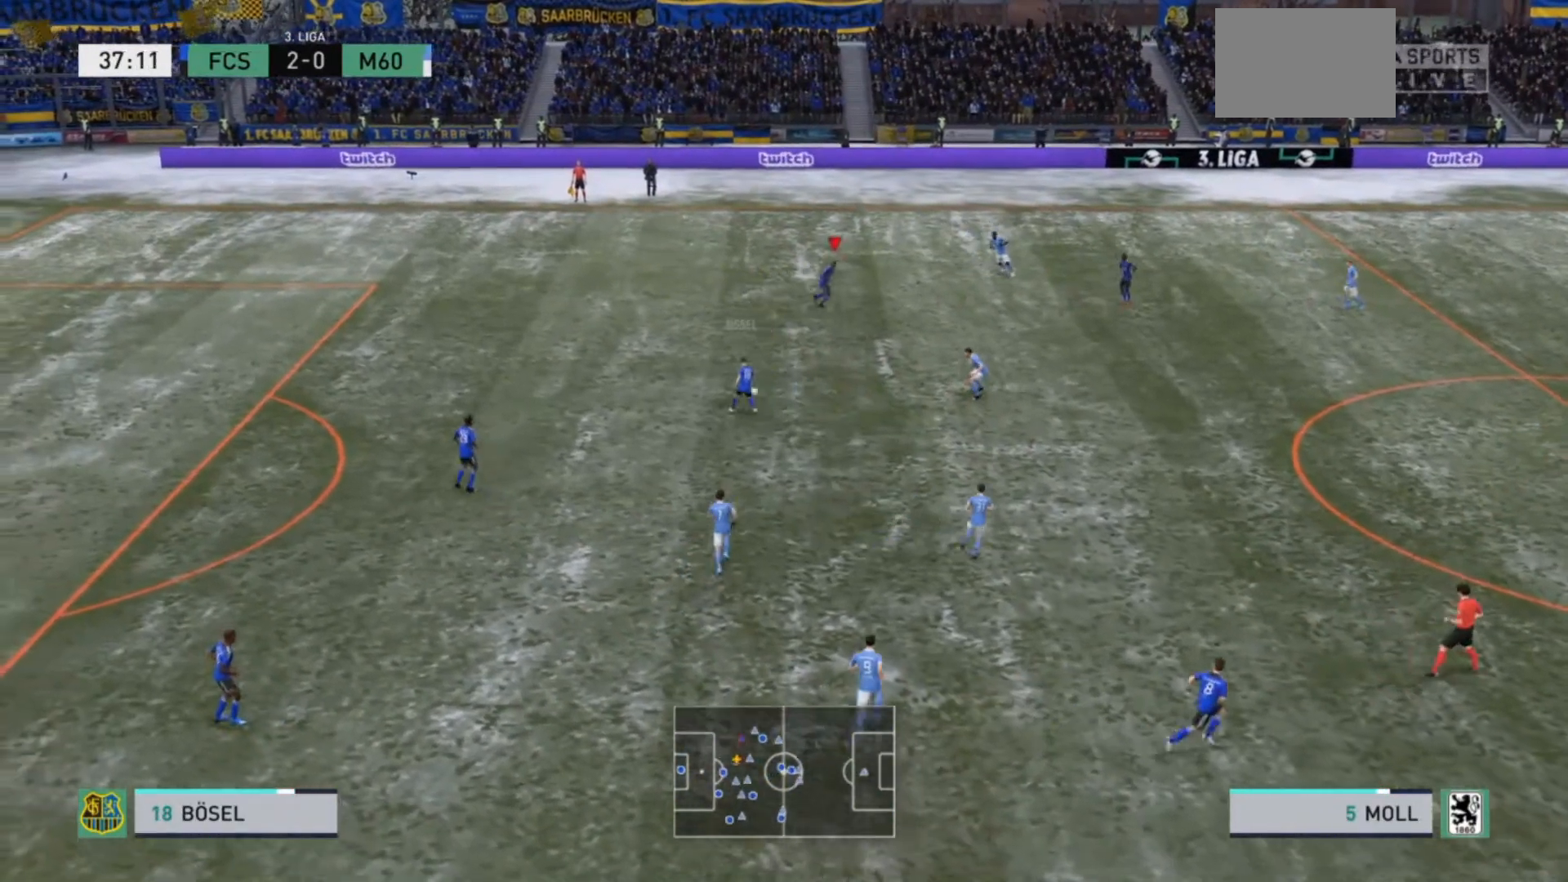
{"buttons": ["CROSS"], "left_stick": "down-right", "right_stick": "center", "events": [[67, "left_stick", "center"], [233, "left_stick", "right"], [400, "CROSS", "down"], [433, "left_stick", "down-right"]]}
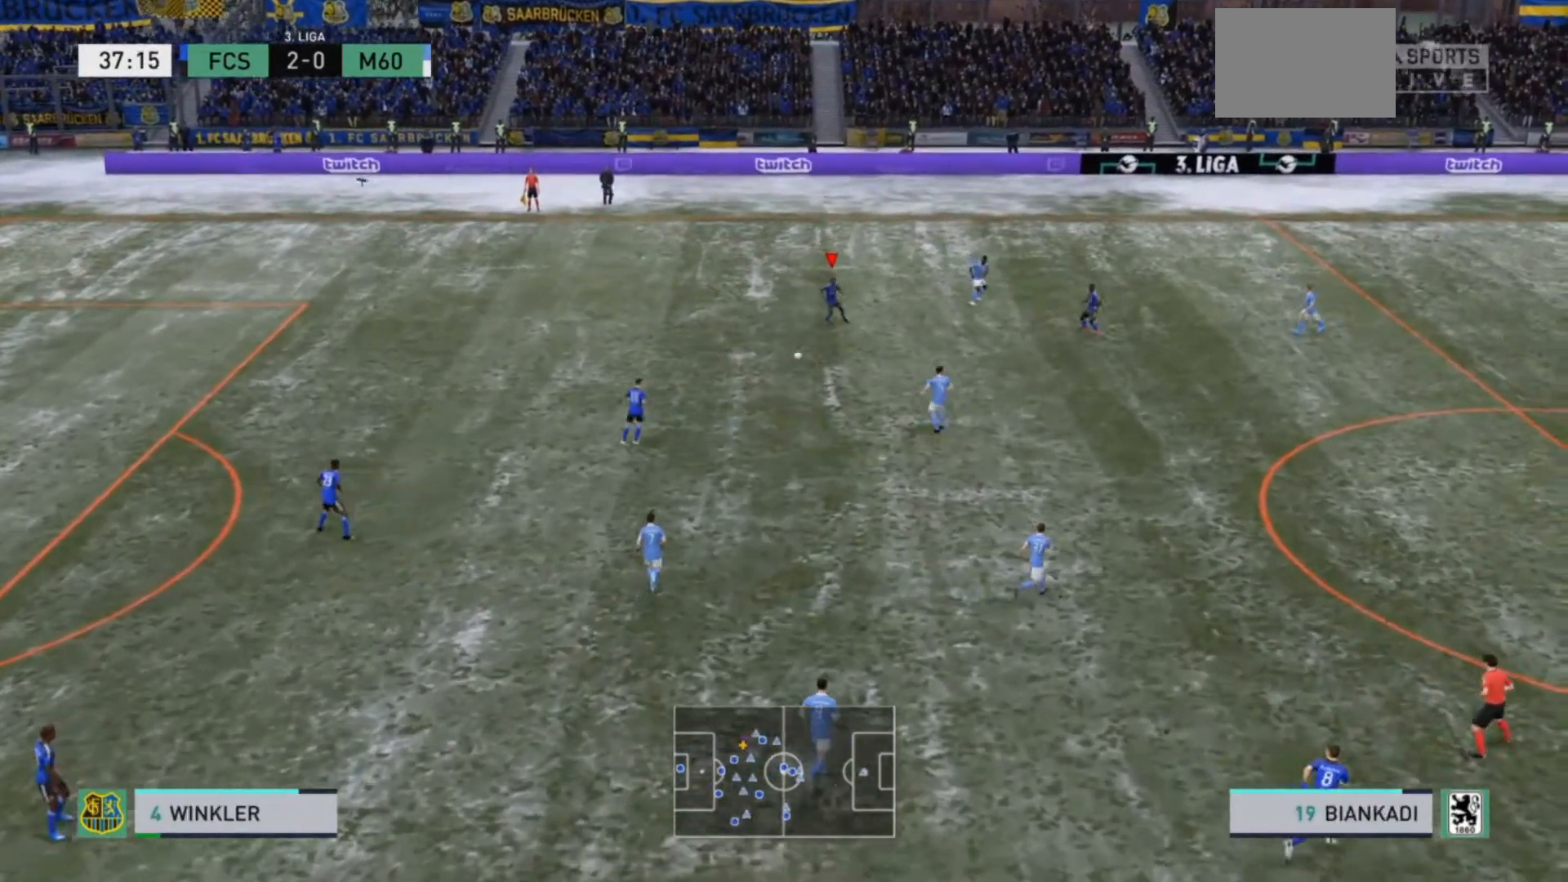
{"buttons": [], "left_stick": "down-right", "right_stick": "center", "events": [[33, "CROSS", "up"]]}
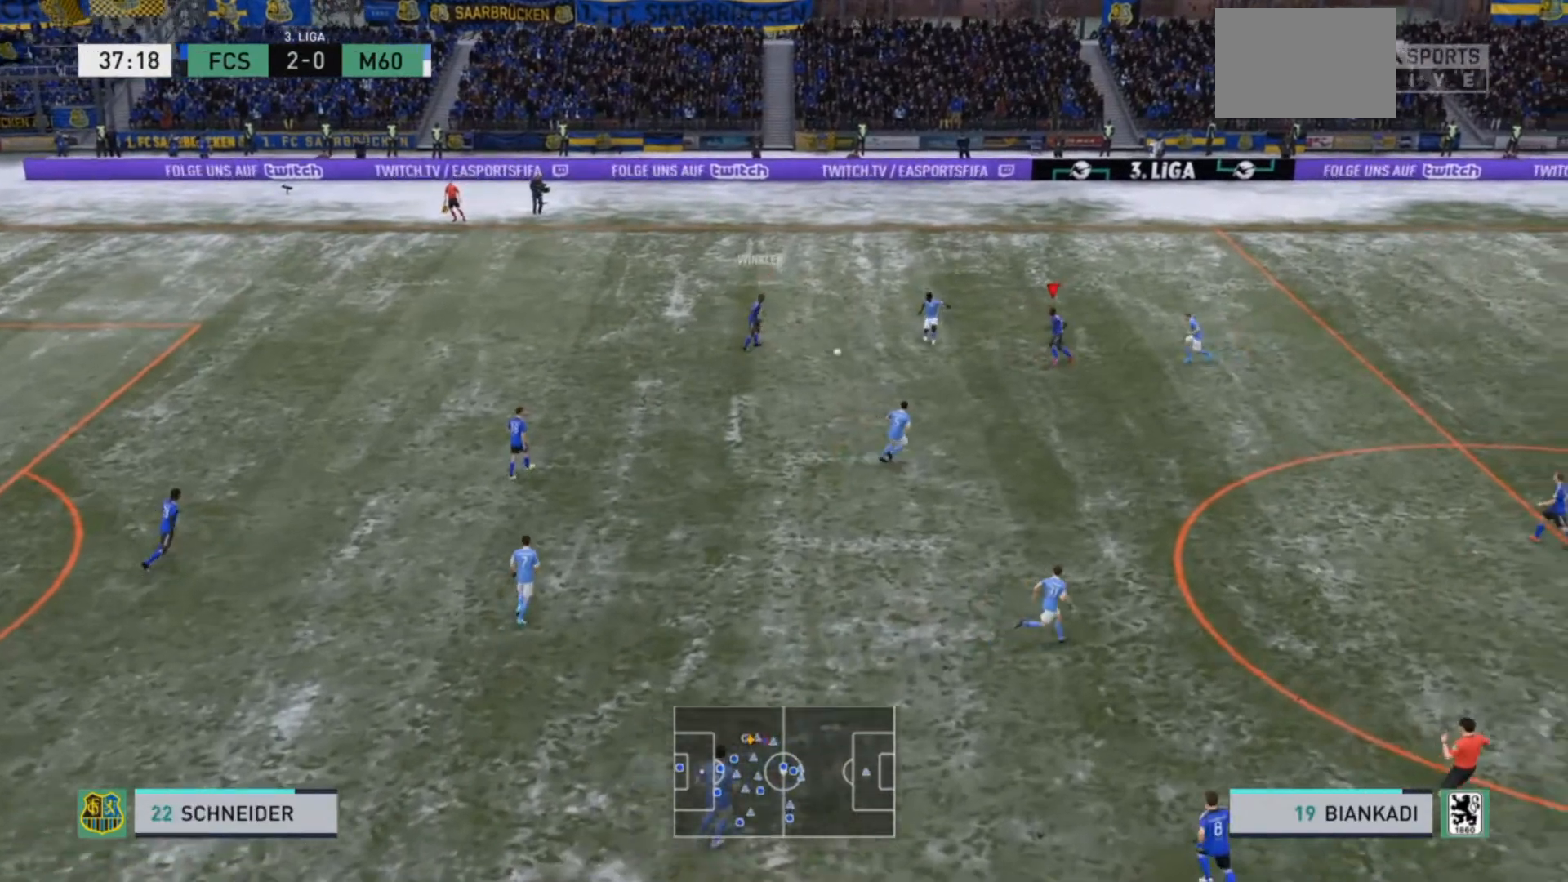
{"buttons": ["R2"], "left_stick": "down", "right_stick": "center", "events": [[200, "left_stick", "down"], [233, "R2", "down"]]}
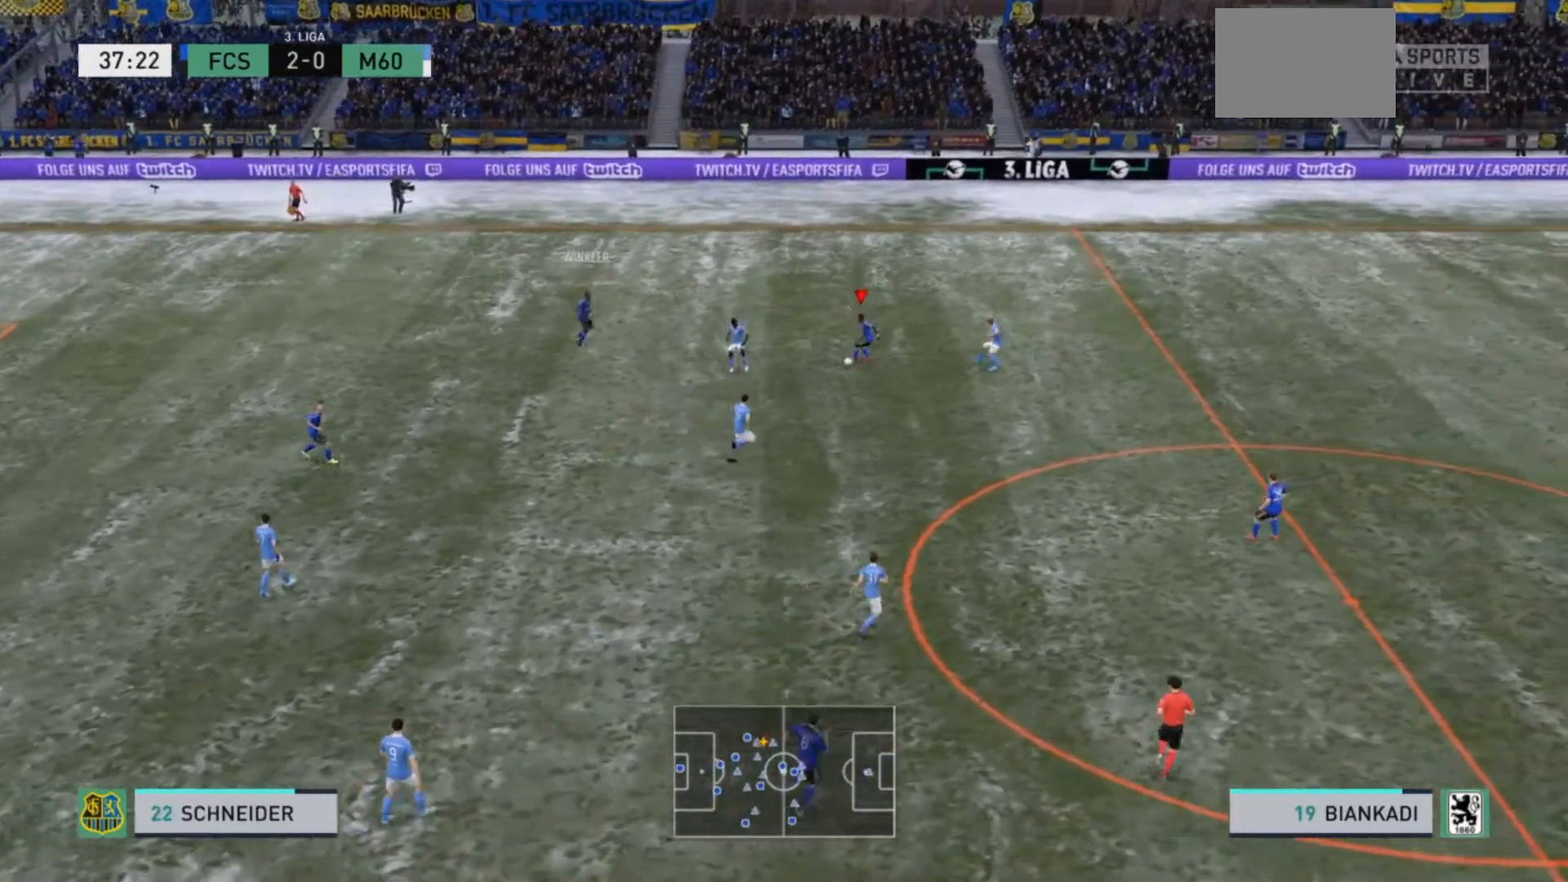
{"buttons": [], "left_stick": "down-right", "right_stick": "center", "events": [[267, "CROSS", "down"], [300, "left_stick", "down-right"], [333, "R2", "up"], [400, "CROSS", "up"]]}
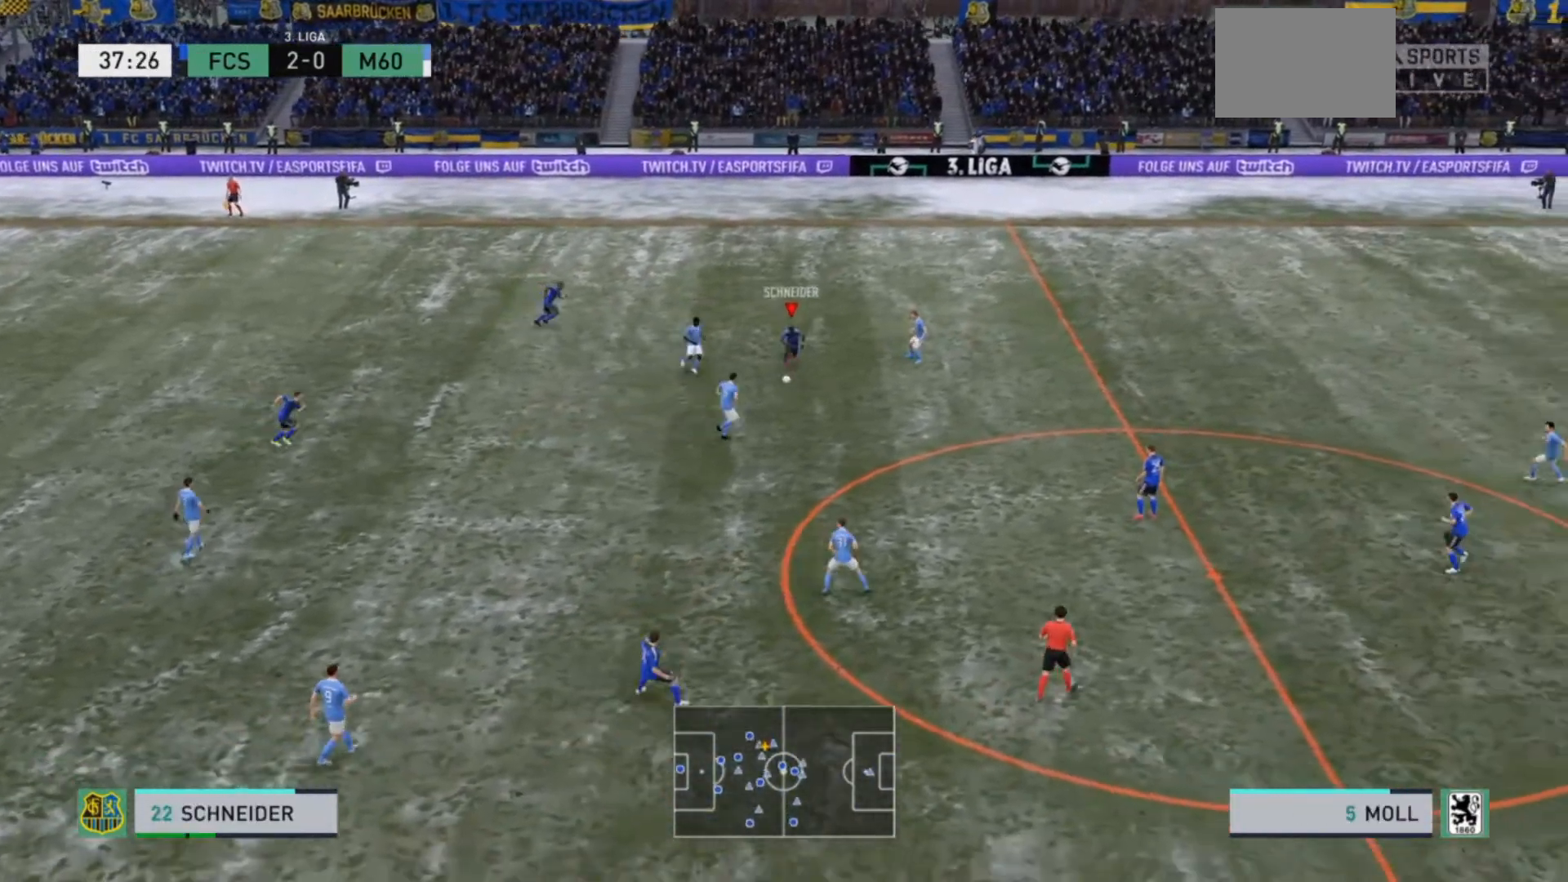
{"buttons": [], "left_stick": "down-right", "right_stick": "center", "events": []}
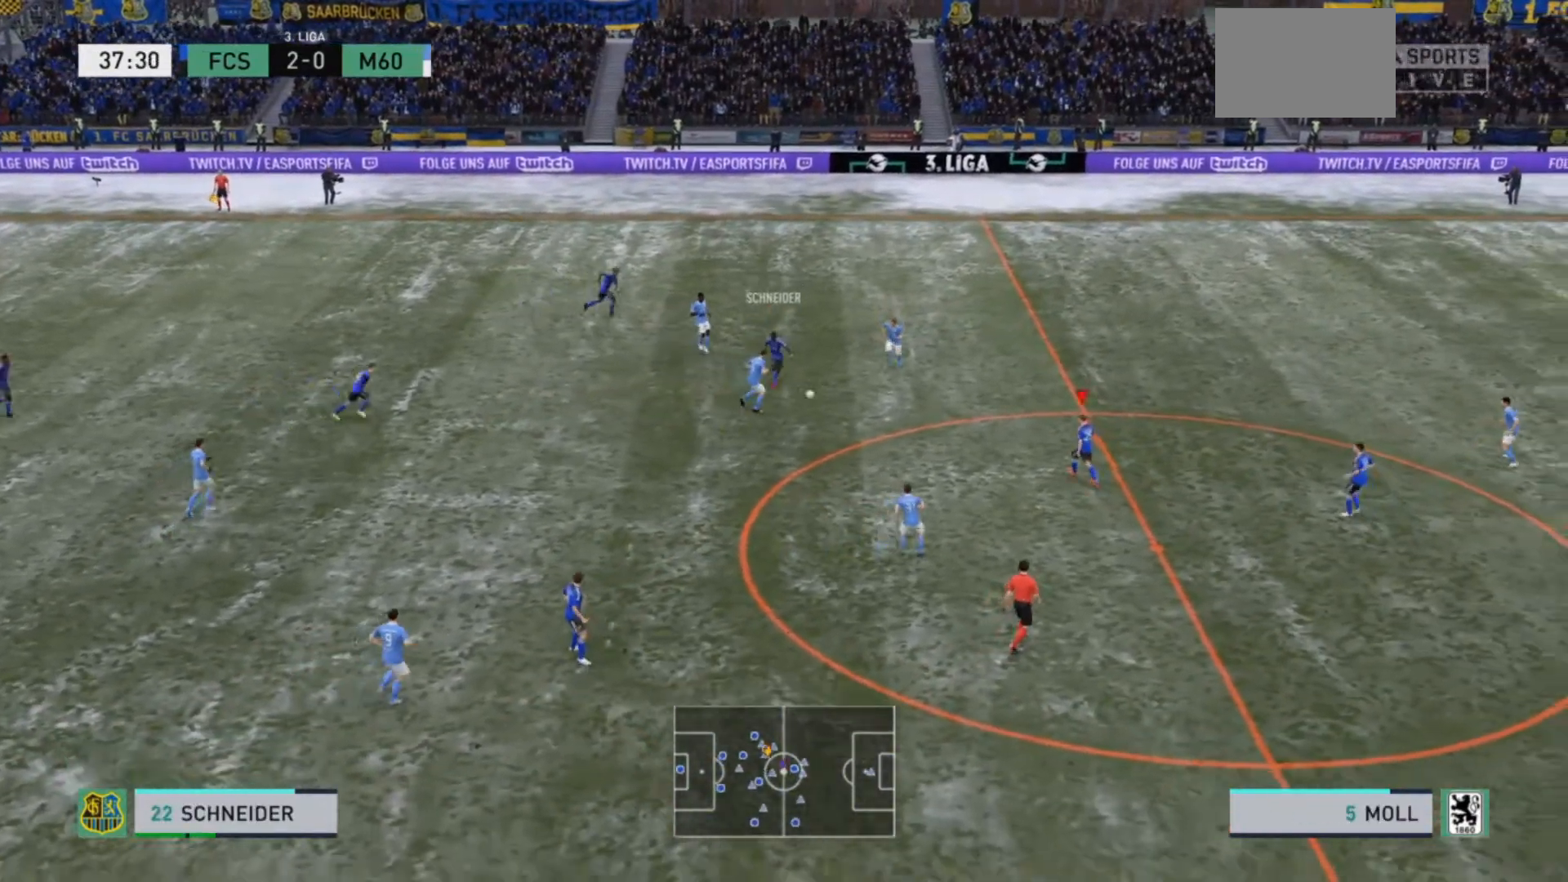
{"buttons": [], "left_stick": "down-right", "right_stick": "center", "events": []}
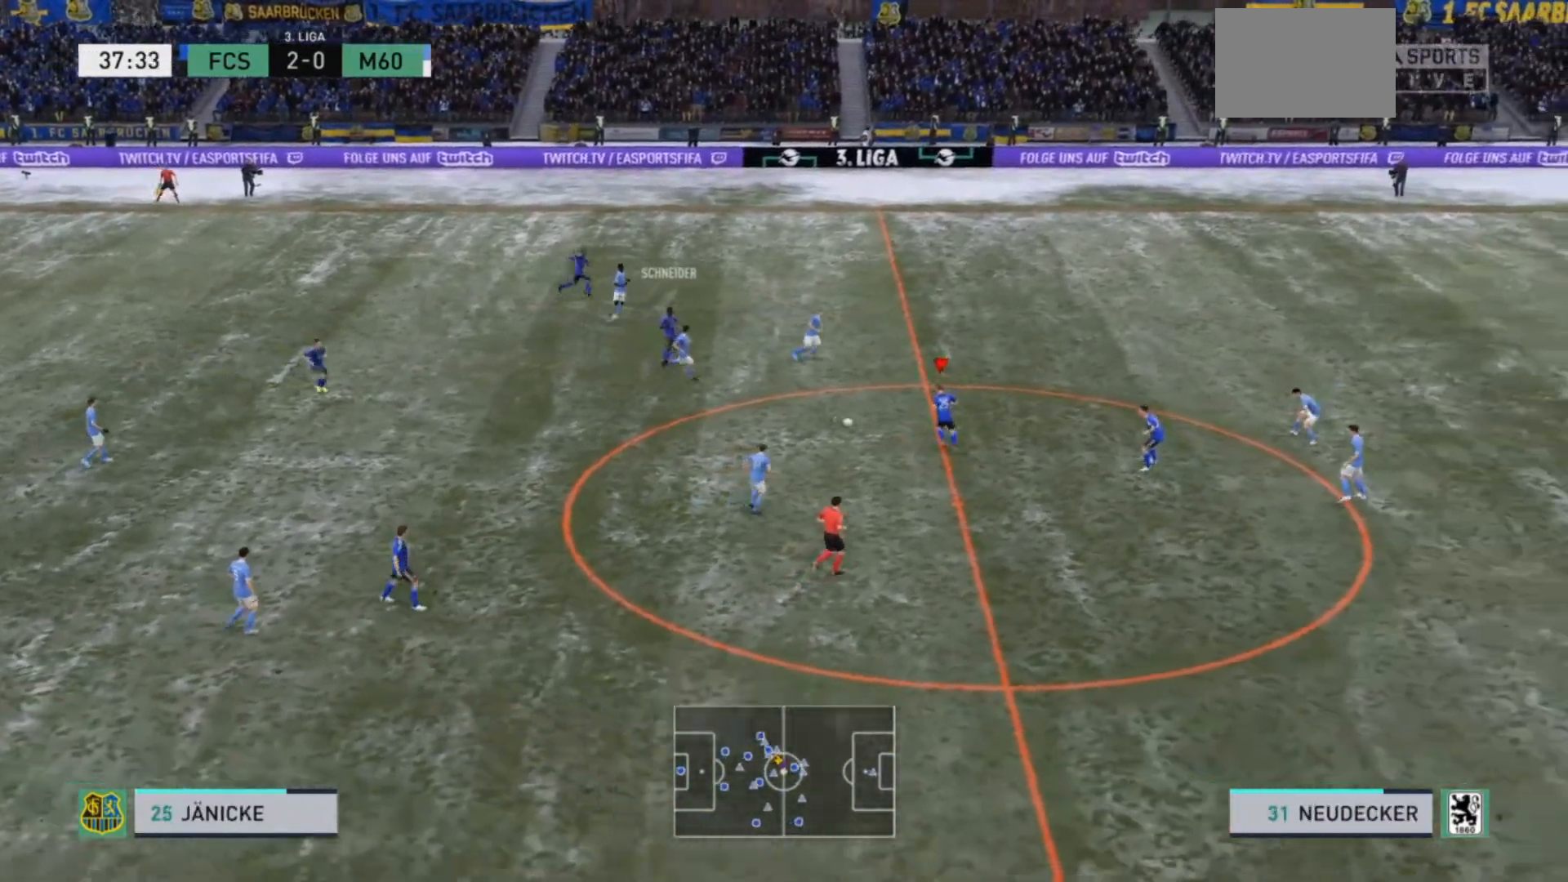
{"buttons": ["R2"], "left_stick": "down-right", "right_stick": "center", "events": [[67, "R2", "down"]]}
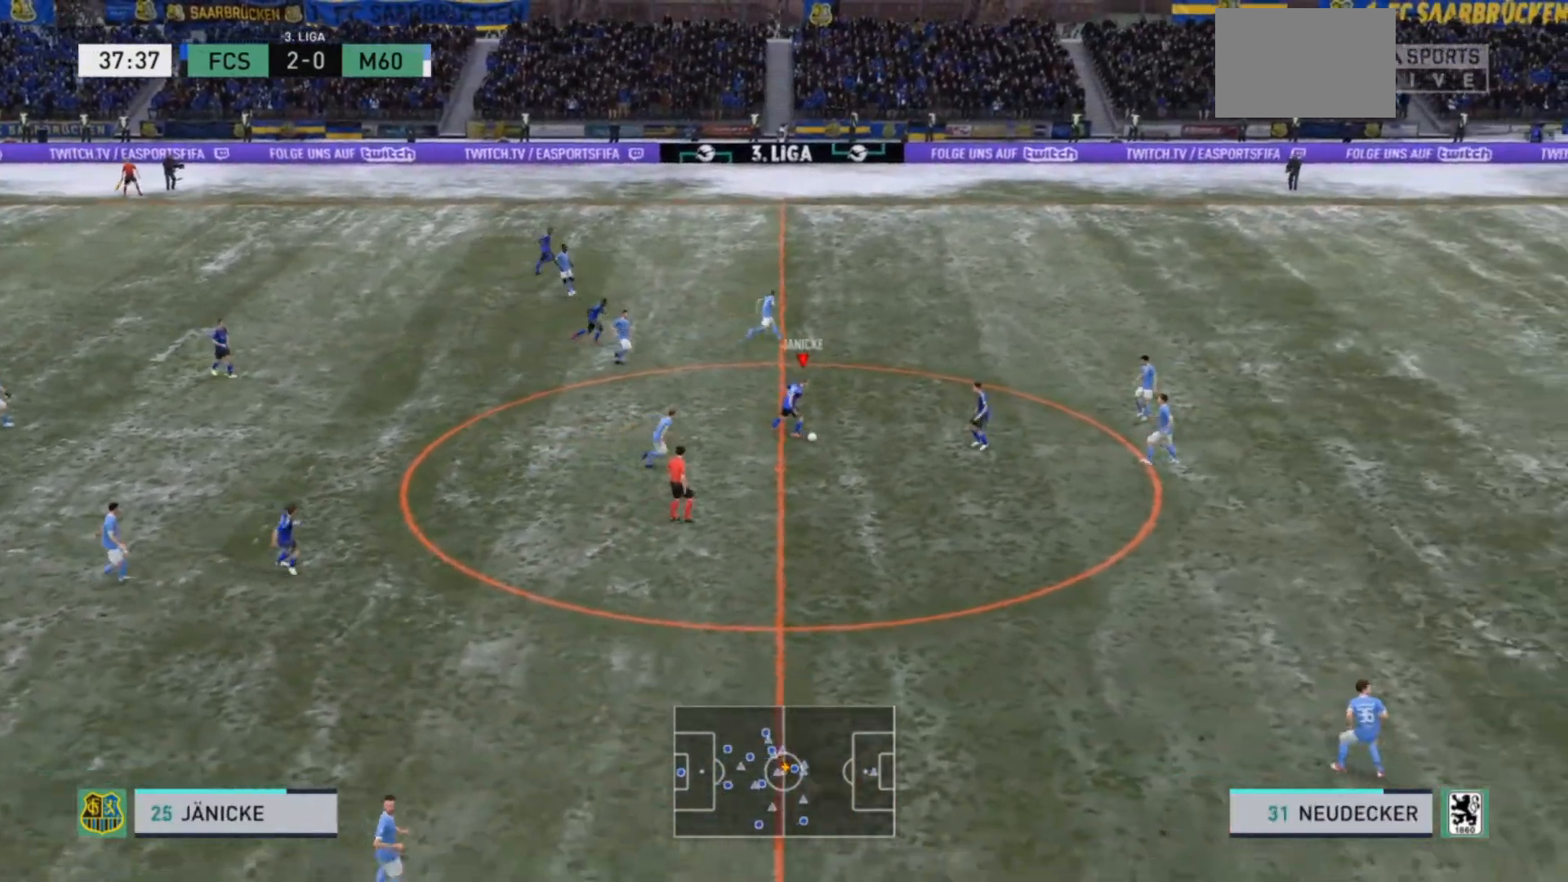
{"buttons": ["R2"], "left_stick": "down-right", "right_stick": "center", "events": []}
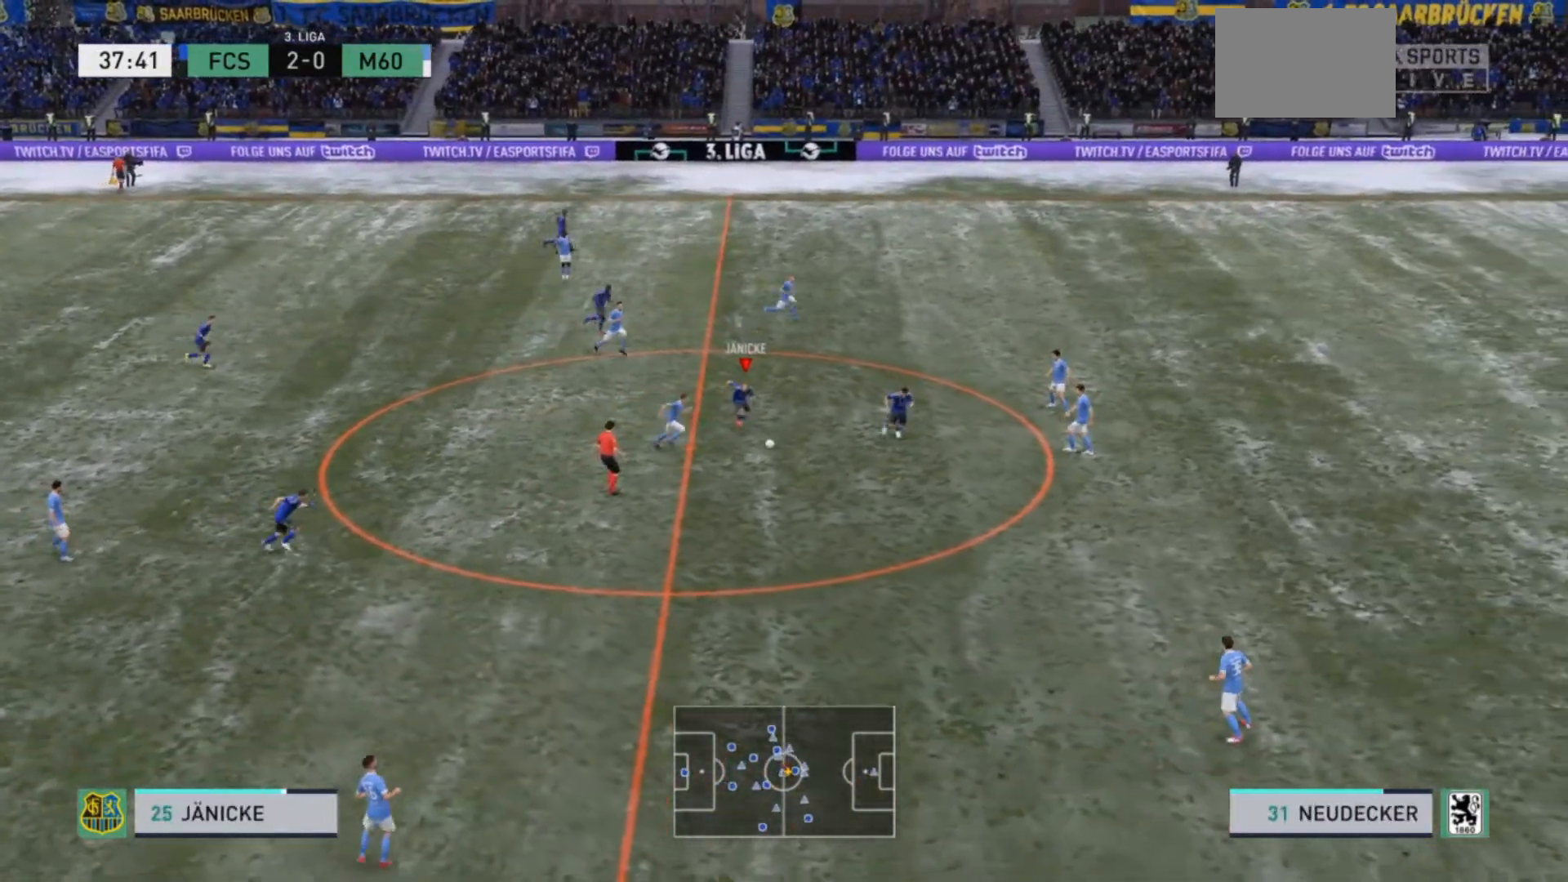
{"buttons": ["R2"], "left_stick": "down-right", "right_stick": "left", "events": [[100, "R2", "up"], [167, "R2", "down"], [400, "right_stick", "left"]]}
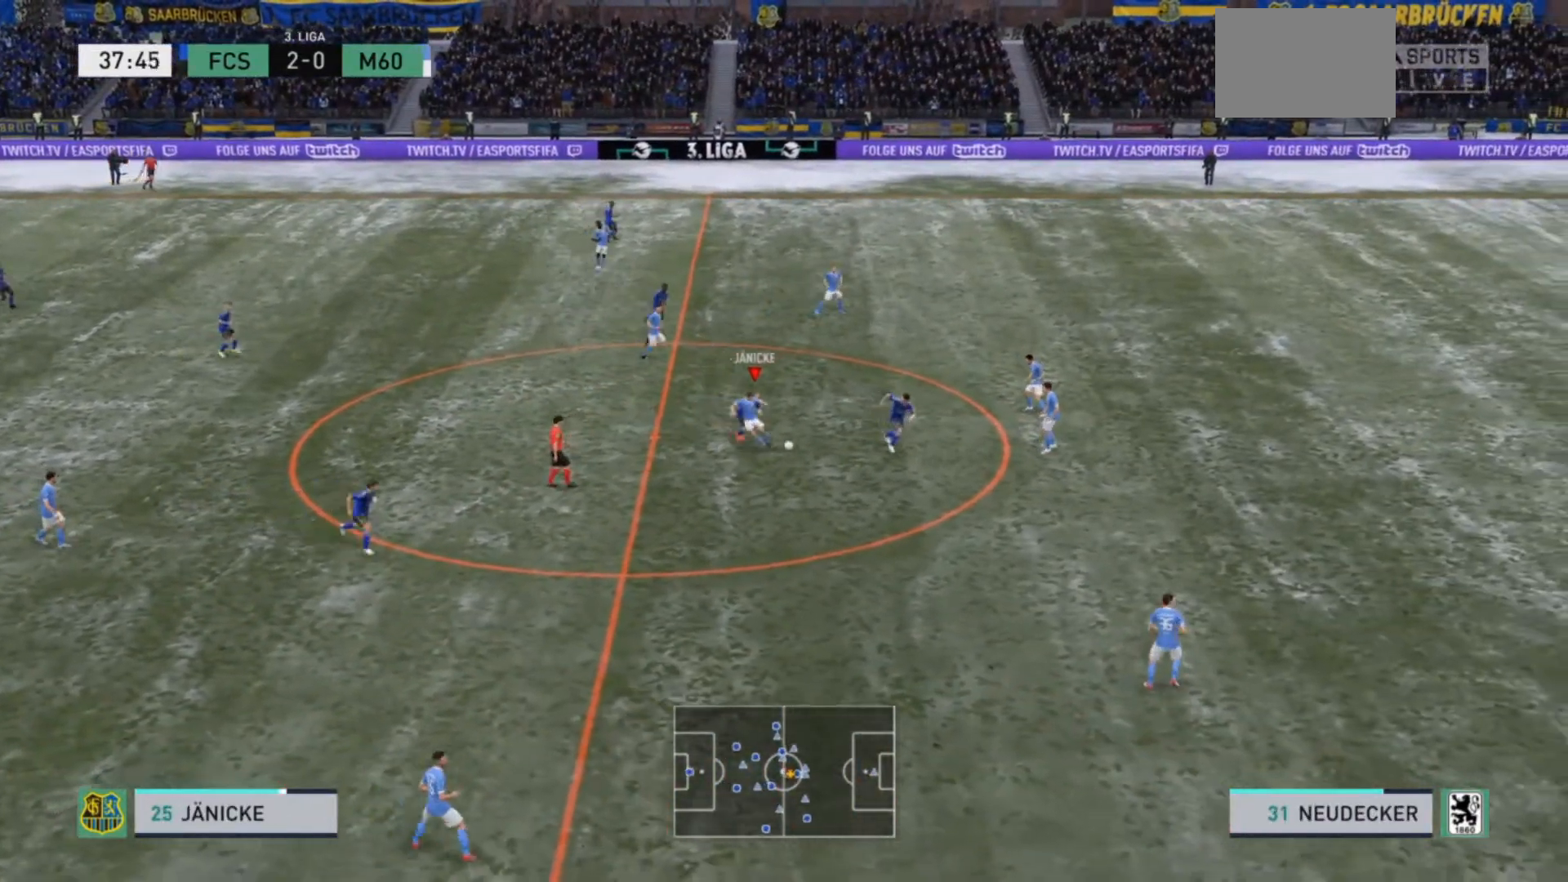
{"buttons": ["R2"], "left_stick": "down-right", "right_stick": "center", "events": [[33, "right_stick", "center"]]}